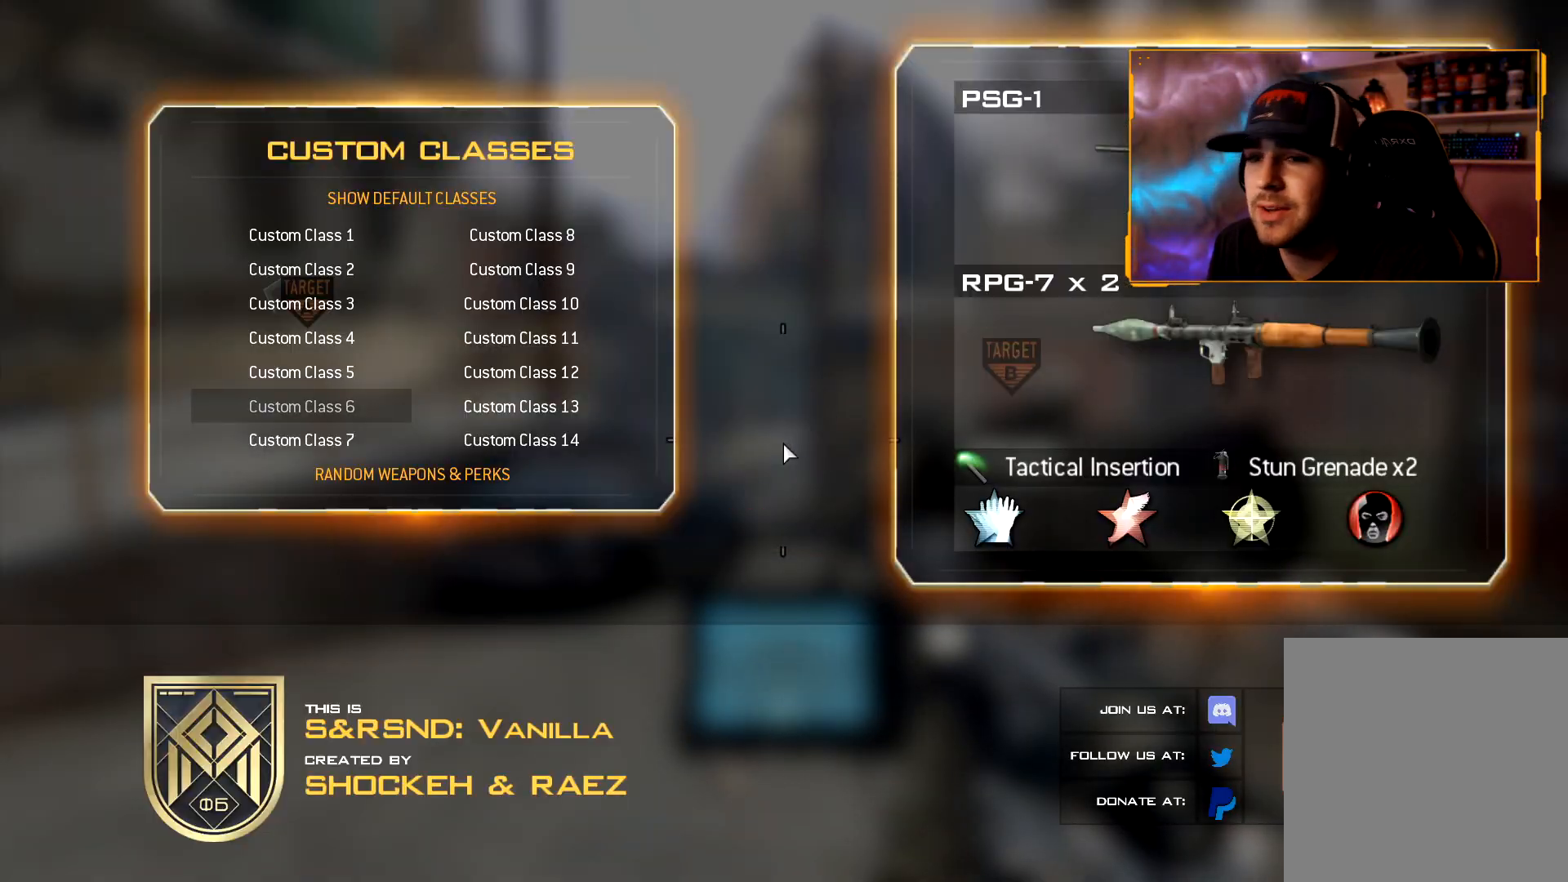
Gameplay with a controller (Xbox layout); each line is a JSON object with the inputs held at the frame after it. "events" lists button and stick changes between this image and that frame as [ms after this image, input, new state], when the widget could be followed in between.
{"buttons": [], "left_stick": "center", "right_stick": "center", "events": []}
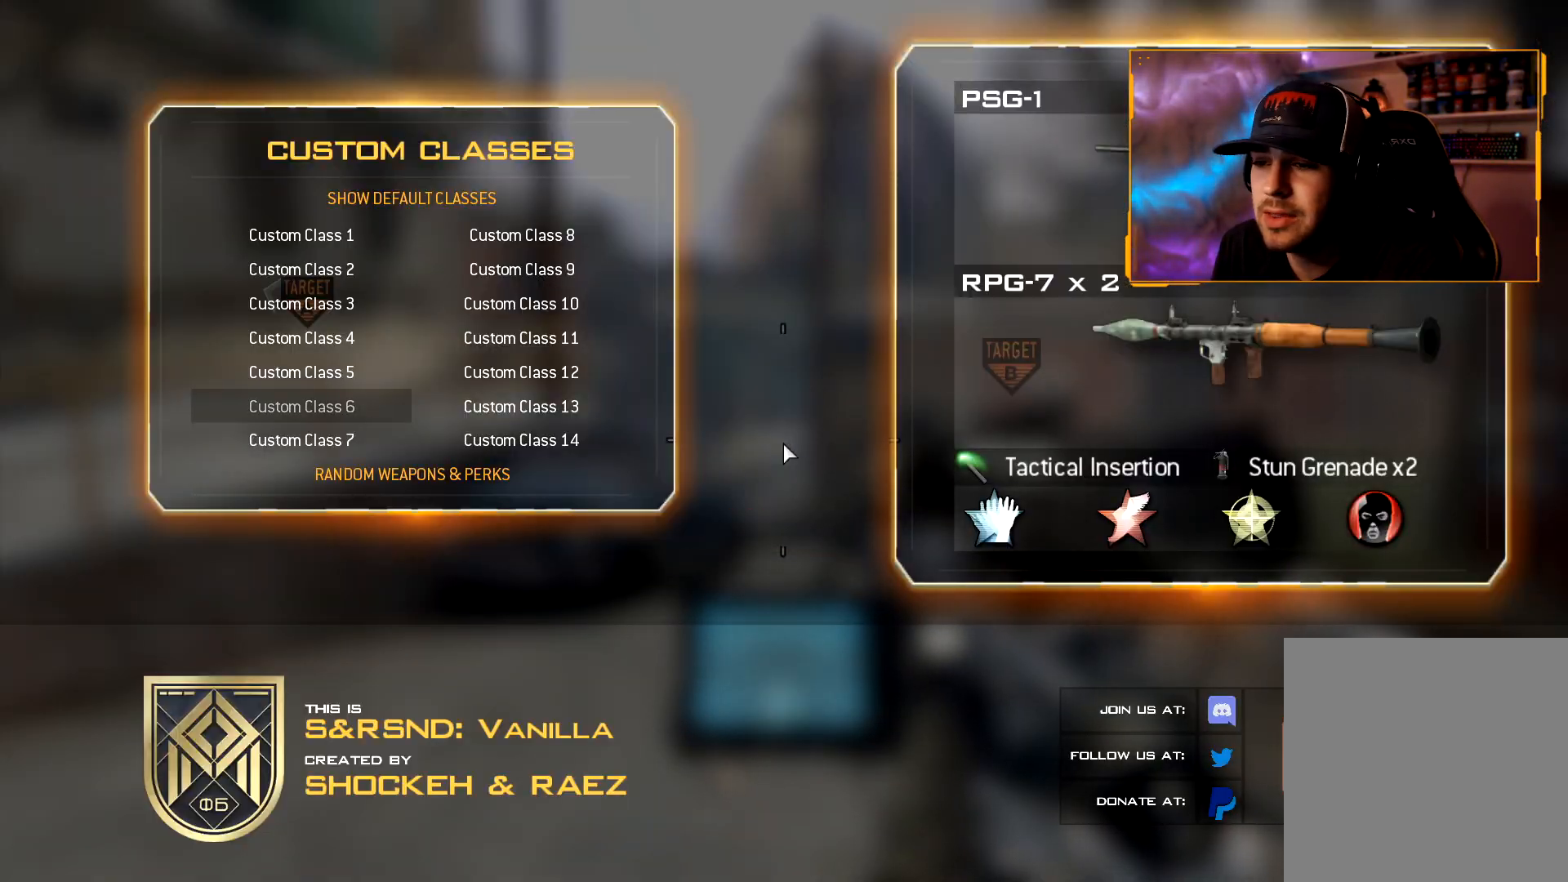
{"buttons": [], "left_stick": "center", "right_stick": "center", "events": []}
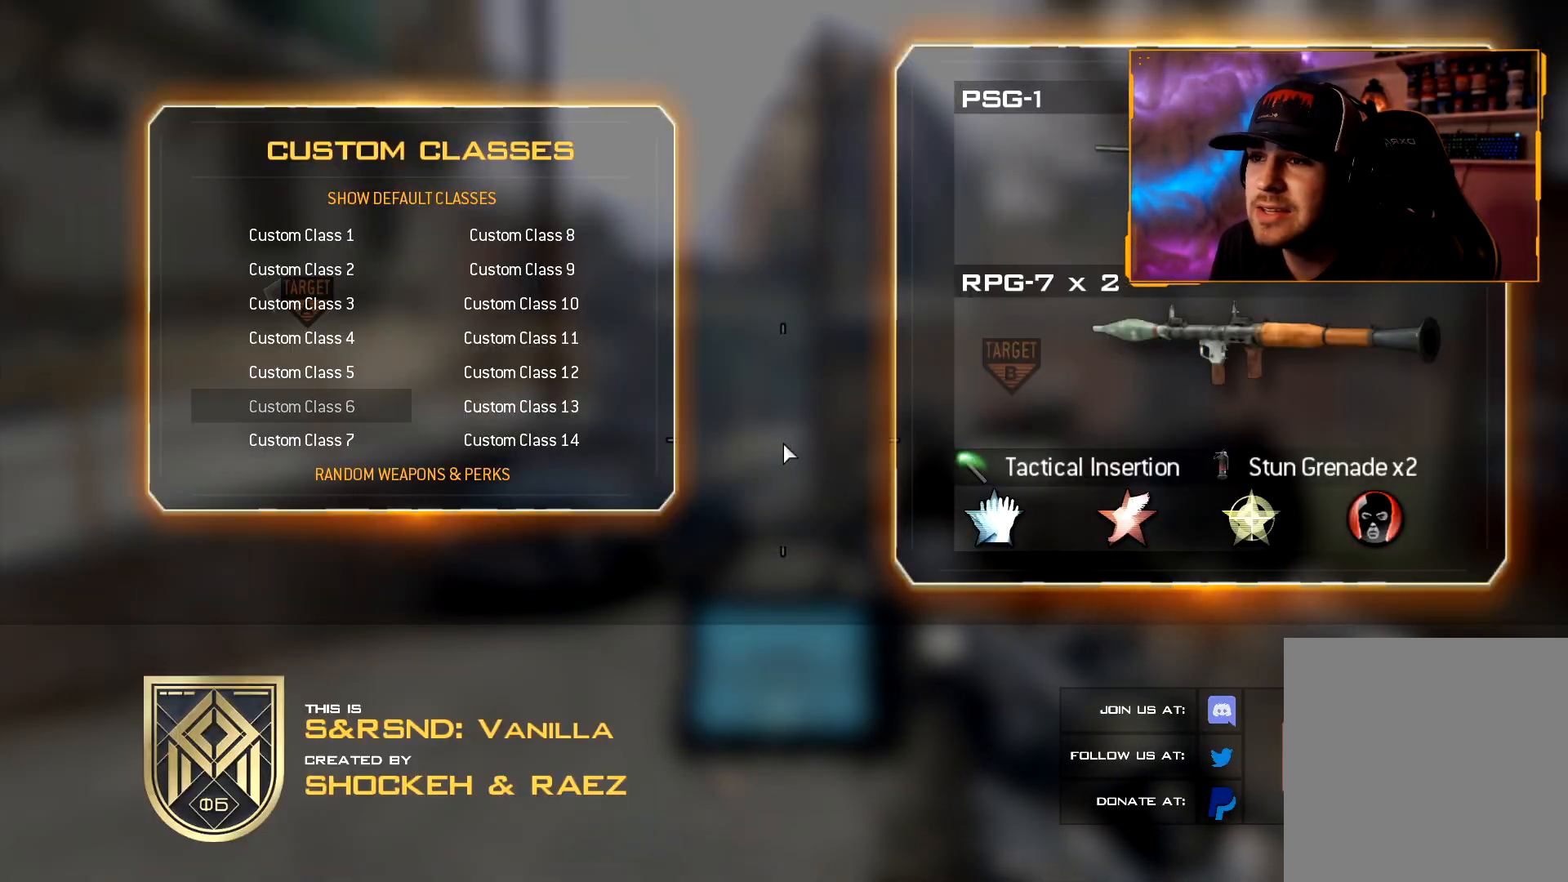
{"buttons": [], "left_stick": "center", "right_stick": "center", "events": []}
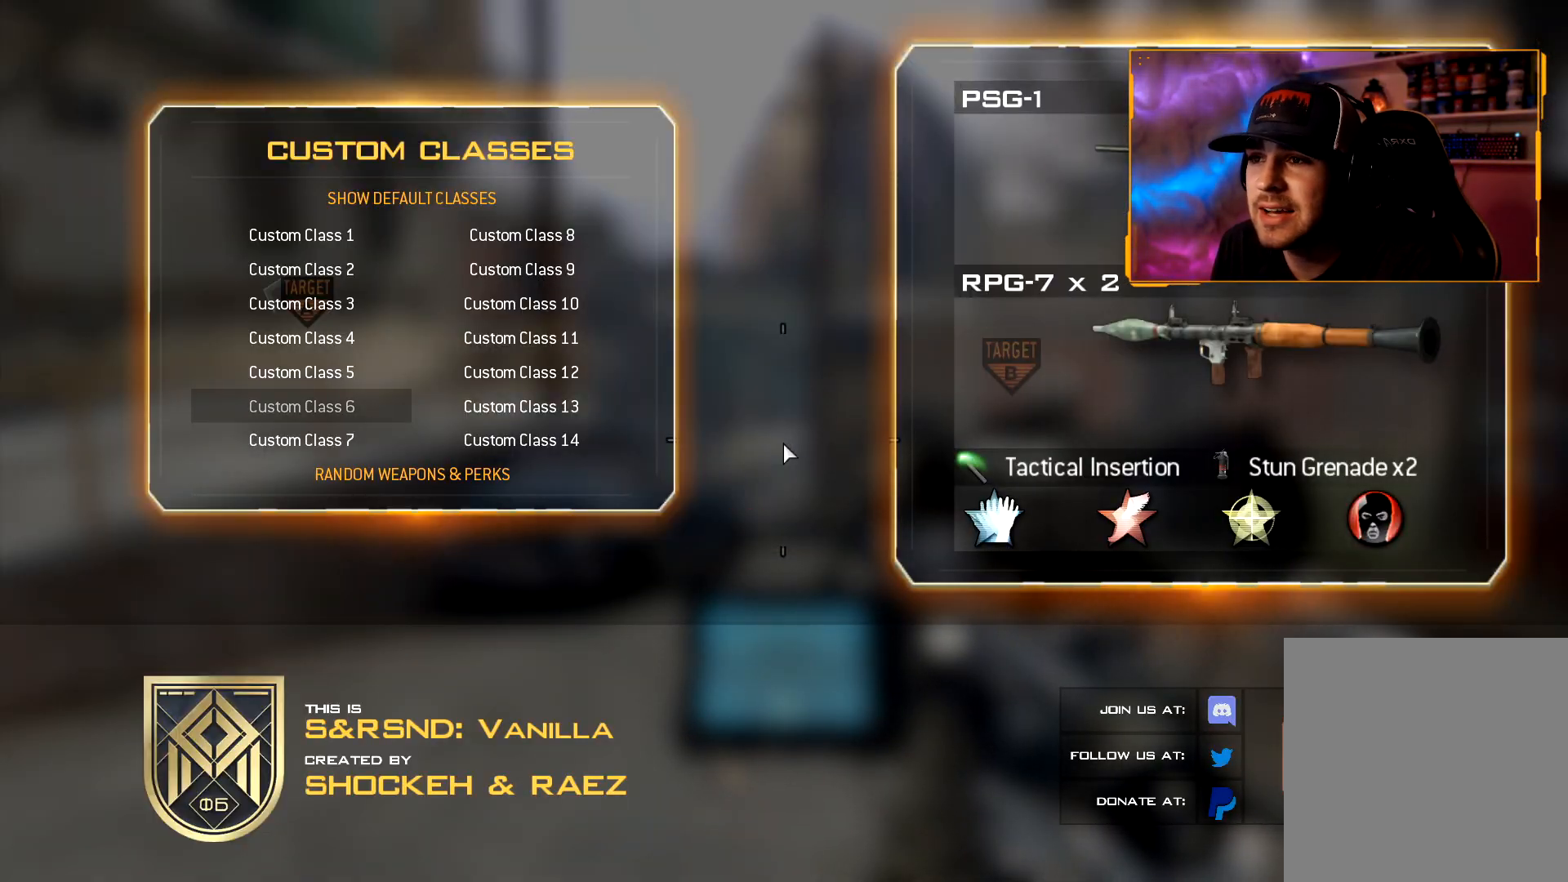
{"buttons": [], "left_stick": "center", "right_stick": "center", "events": []}
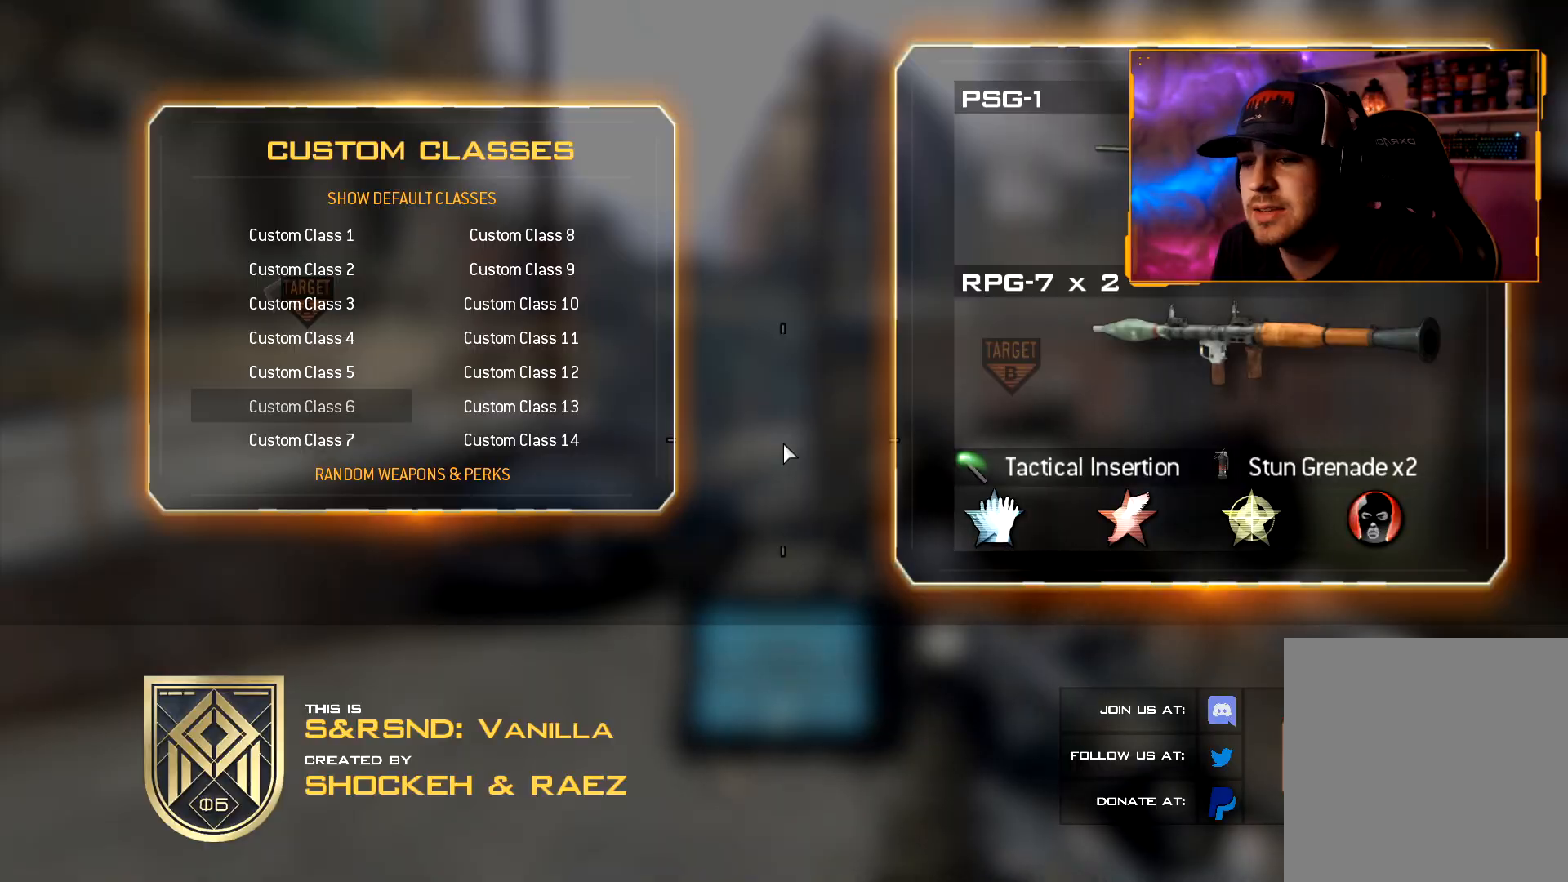
{"buttons": [], "left_stick": "center", "right_stick": "center", "events": []}
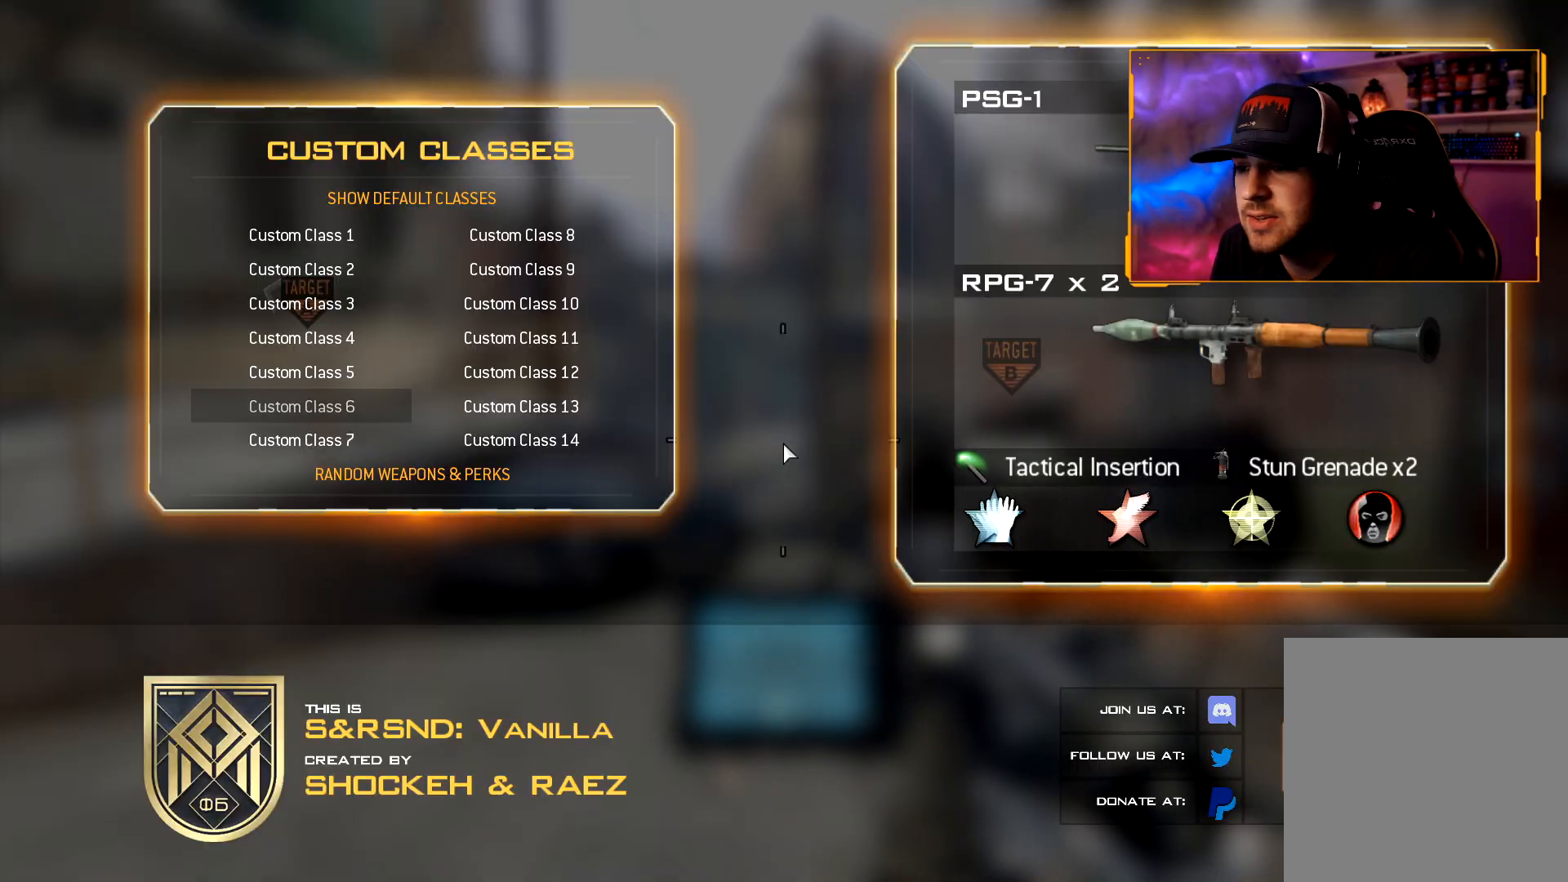
{"buttons": [], "left_stick": "center", "right_stick": "center", "events": [[300, "A", "down"], [417, "A", "up"]]}
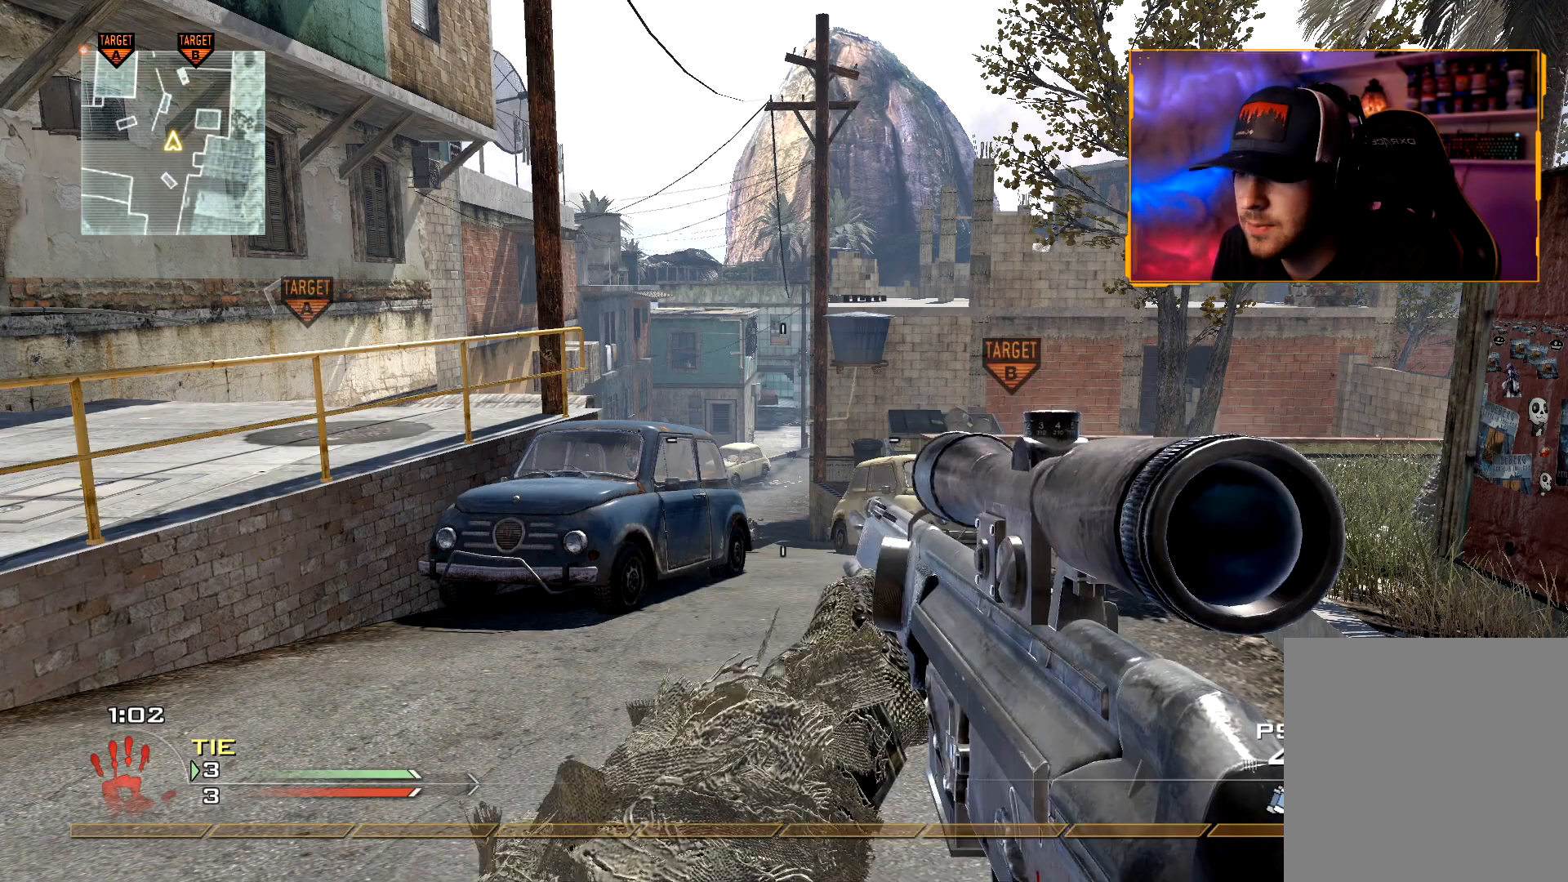
{"buttons": [], "left_stick": "up-left", "right_stick": "left", "events": [[417, "left_stick", "up-left"], [500, "right_stick", "left"]]}
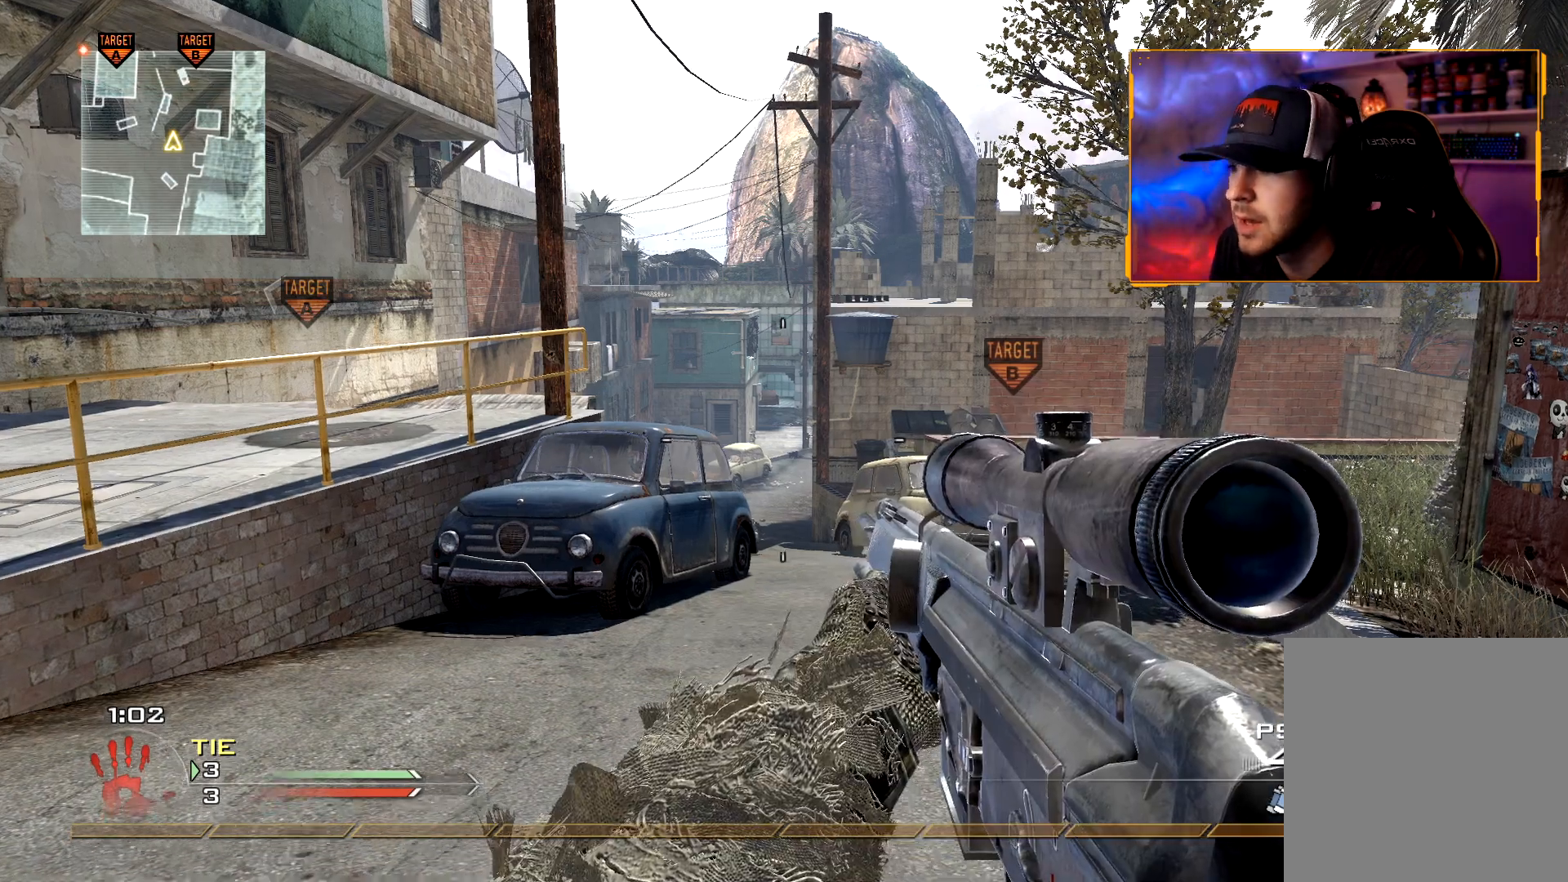
{"buttons": [], "left_stick": "up", "right_stick": "right", "events": [[184, "right_stick", "center"], [284, "L3", "down"], [350, "left_stick", "up"], [384, "right_stick", "right"], [451, "L3", "up"]]}
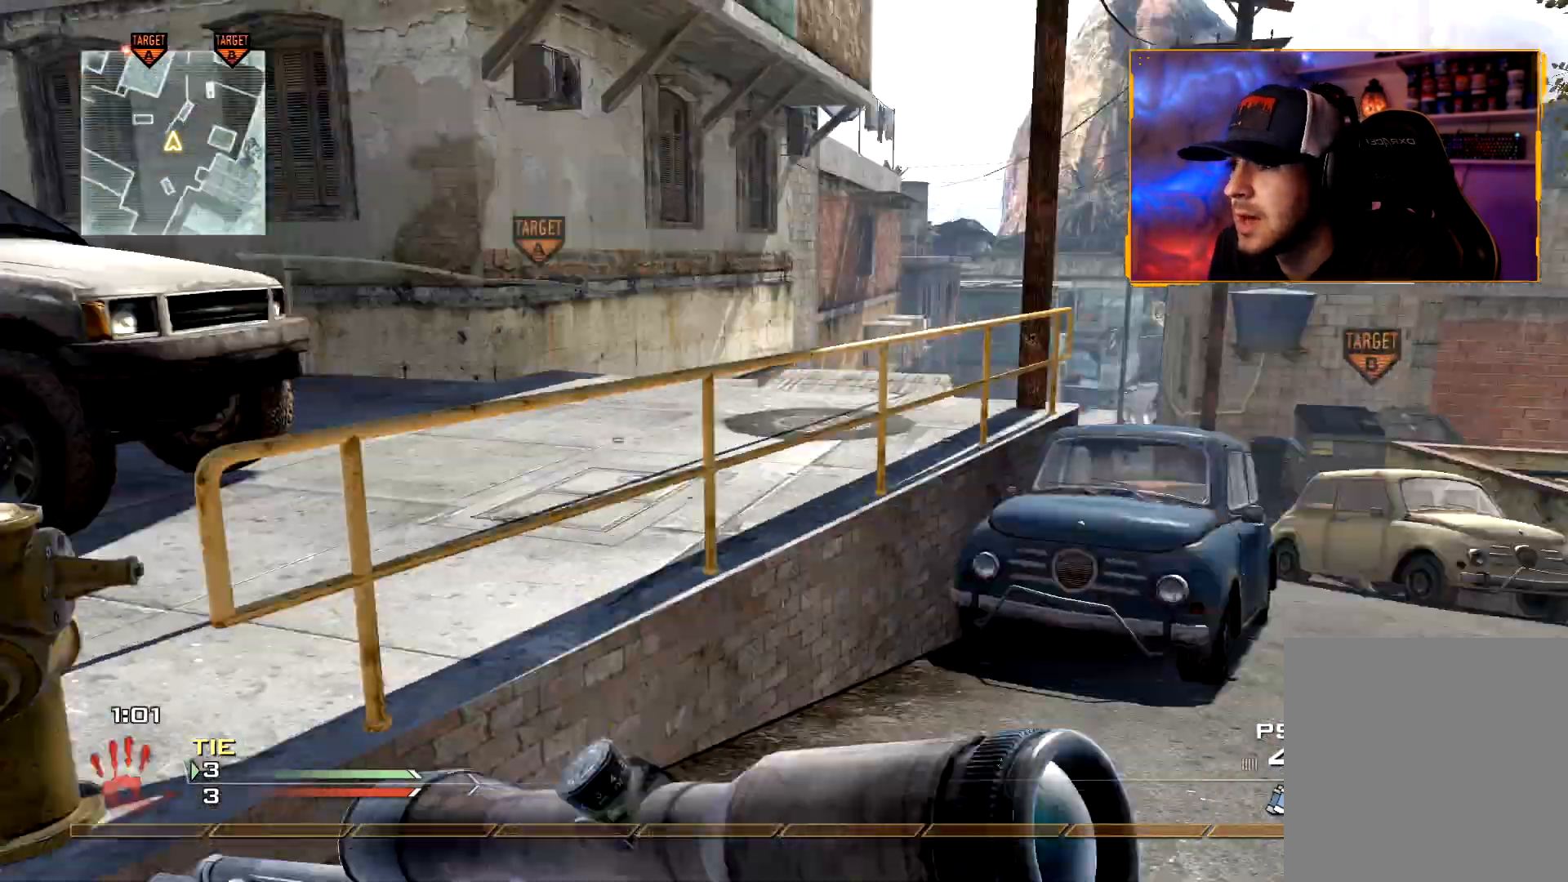
{"buttons": [], "left_stick": "right", "right_stick": "center", "events": [[16, "left_stick", "right"], [150, "right_stick", "center"], [200, "left_stick", "up-right"], [300, "right_stick", "left"], [333, "left_stick", "right"], [467, "right_stick", "center"]]}
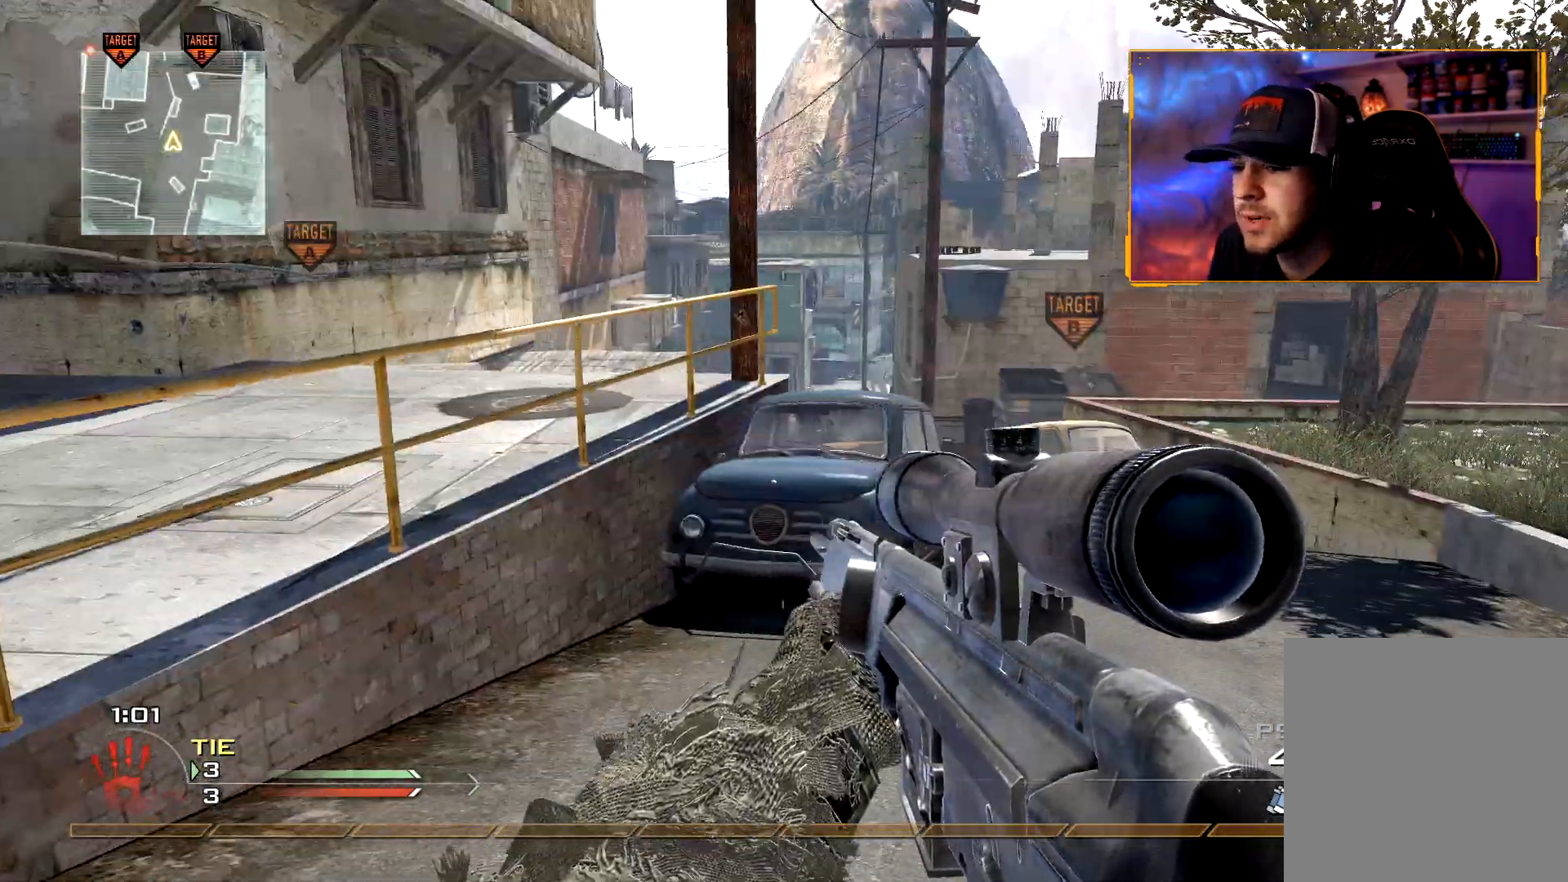
{"buttons": [], "left_stick": "center", "right_stick": "center", "events": [[200, "left_stick", "up-right"], [300, "left_stick", "up"], [417, "right_stick", "up-left"], [484, "left_stick", "center"], [484, "right_stick", "center"]]}
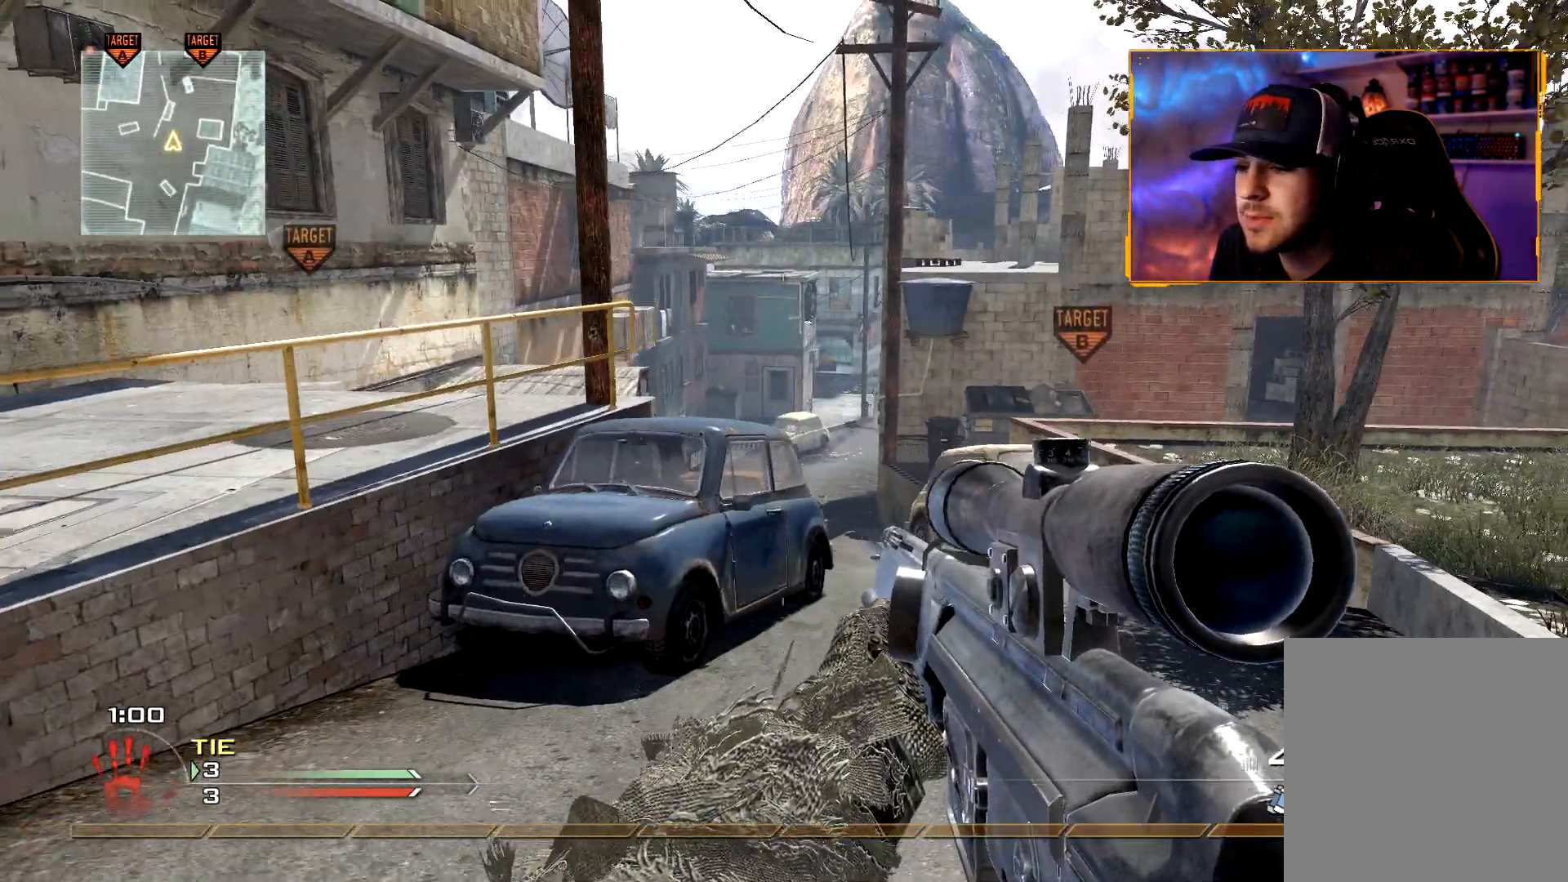
{"buttons": [], "left_stick": "center", "right_stick": "center", "events": []}
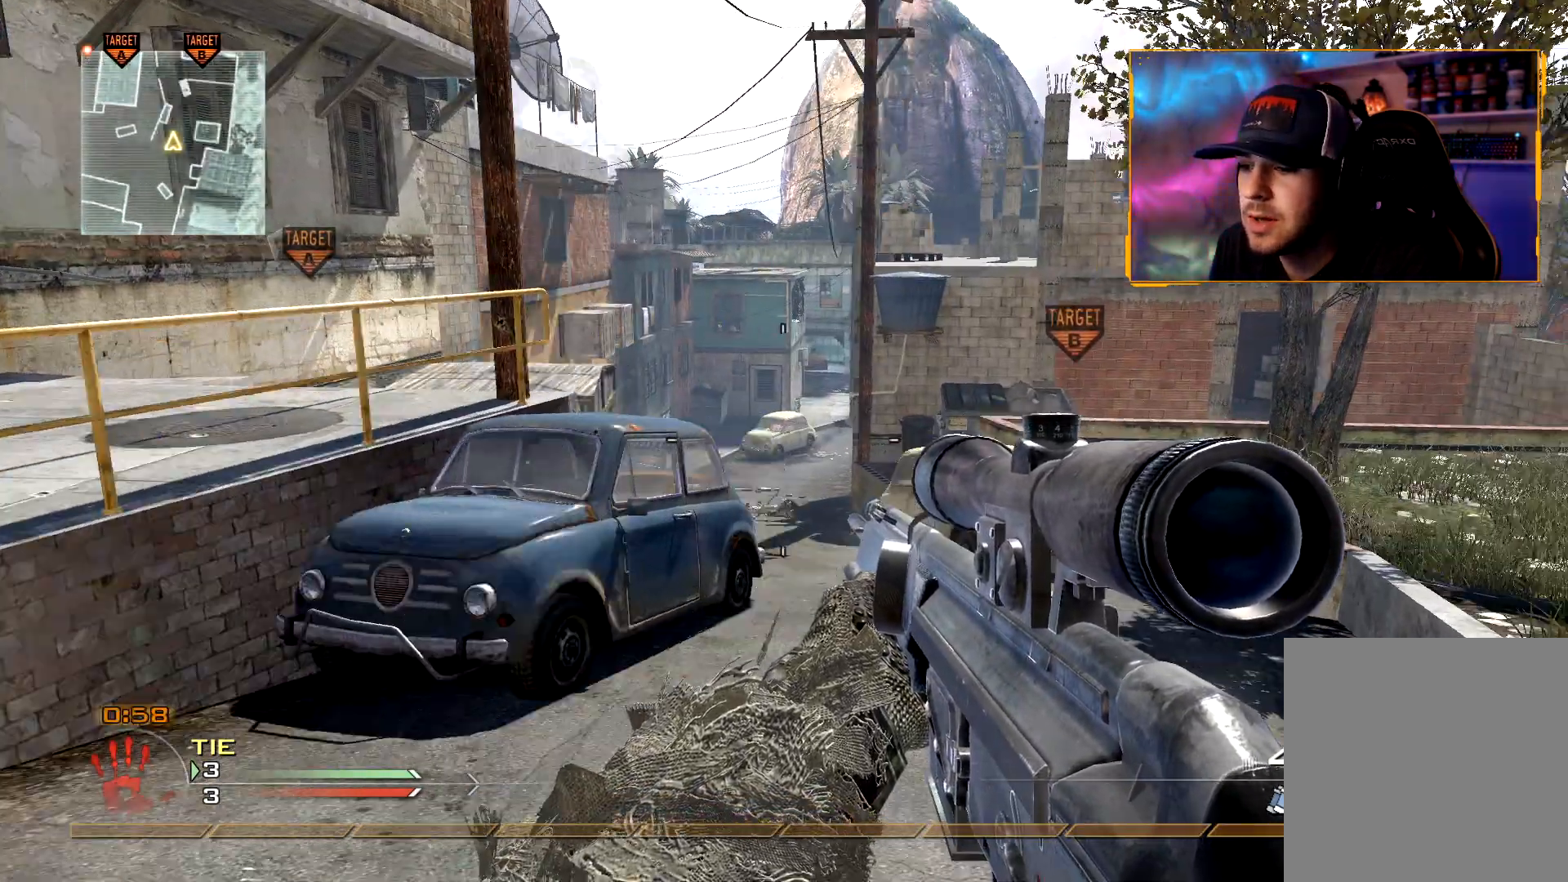
{"buttons": [], "left_stick": "center", "right_stick": "center", "events": []}
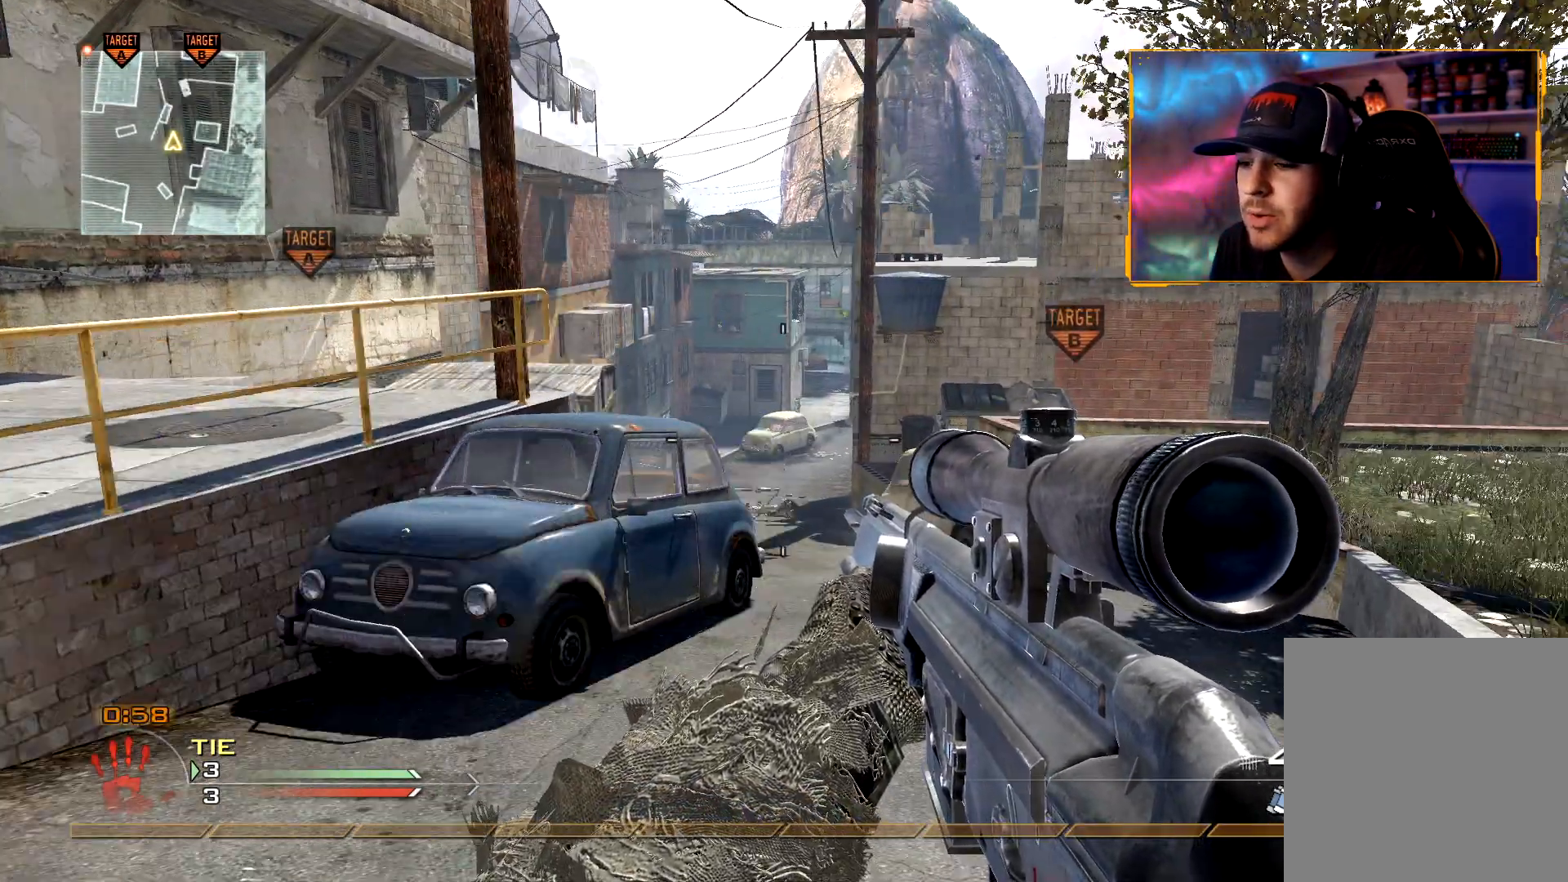
{"buttons": [], "left_stick": "center", "right_stick": "center", "events": [[283, "R1", "down"], [400, "R1", "up"]]}
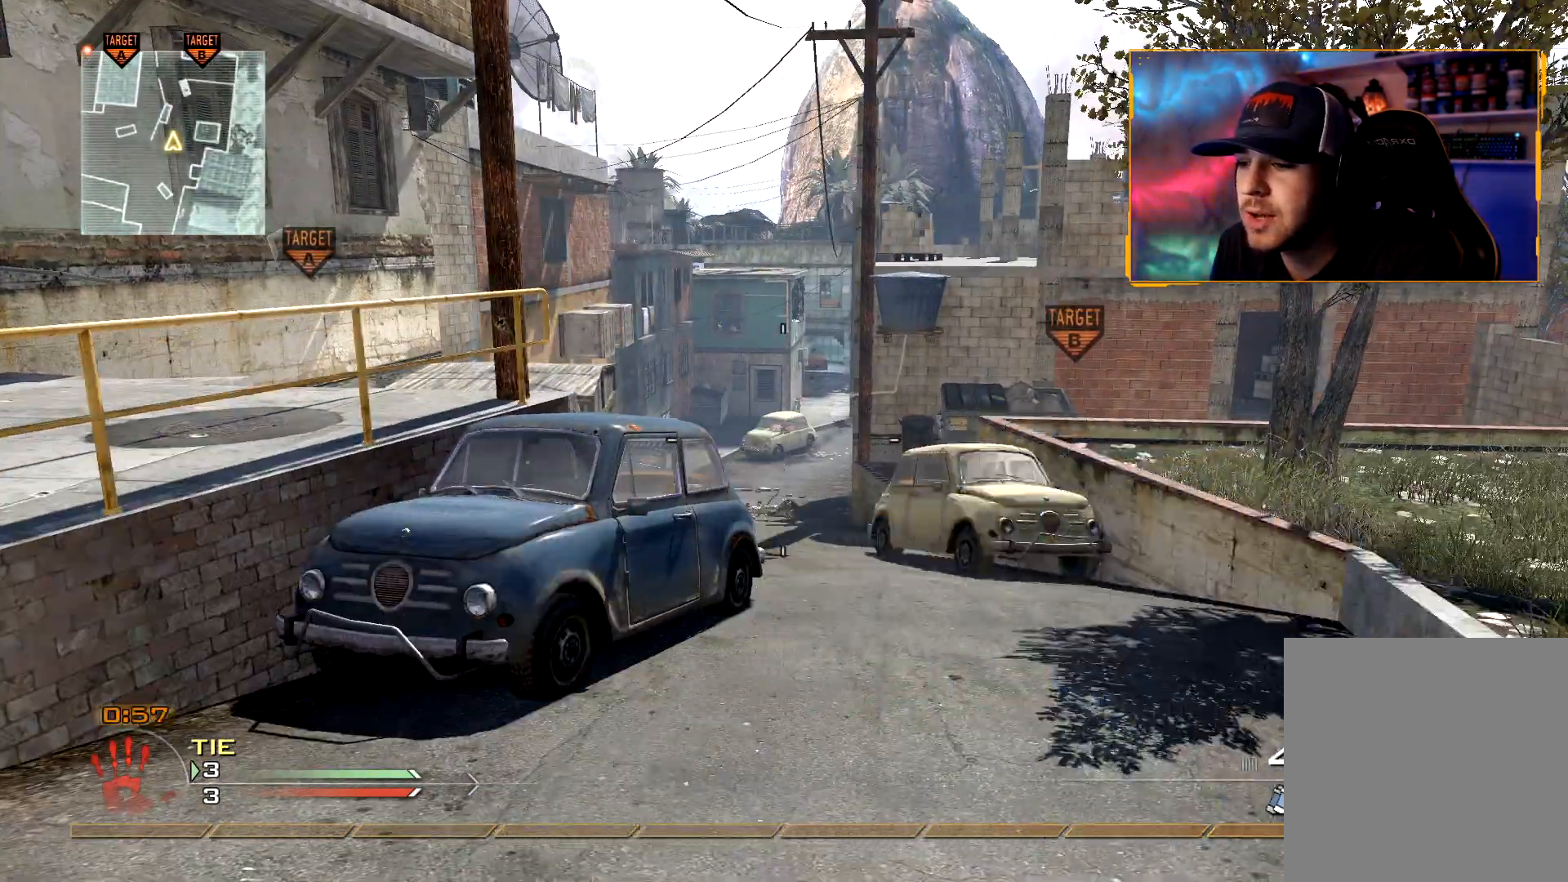
{"buttons": [], "left_stick": "center", "right_stick": "center", "events": []}
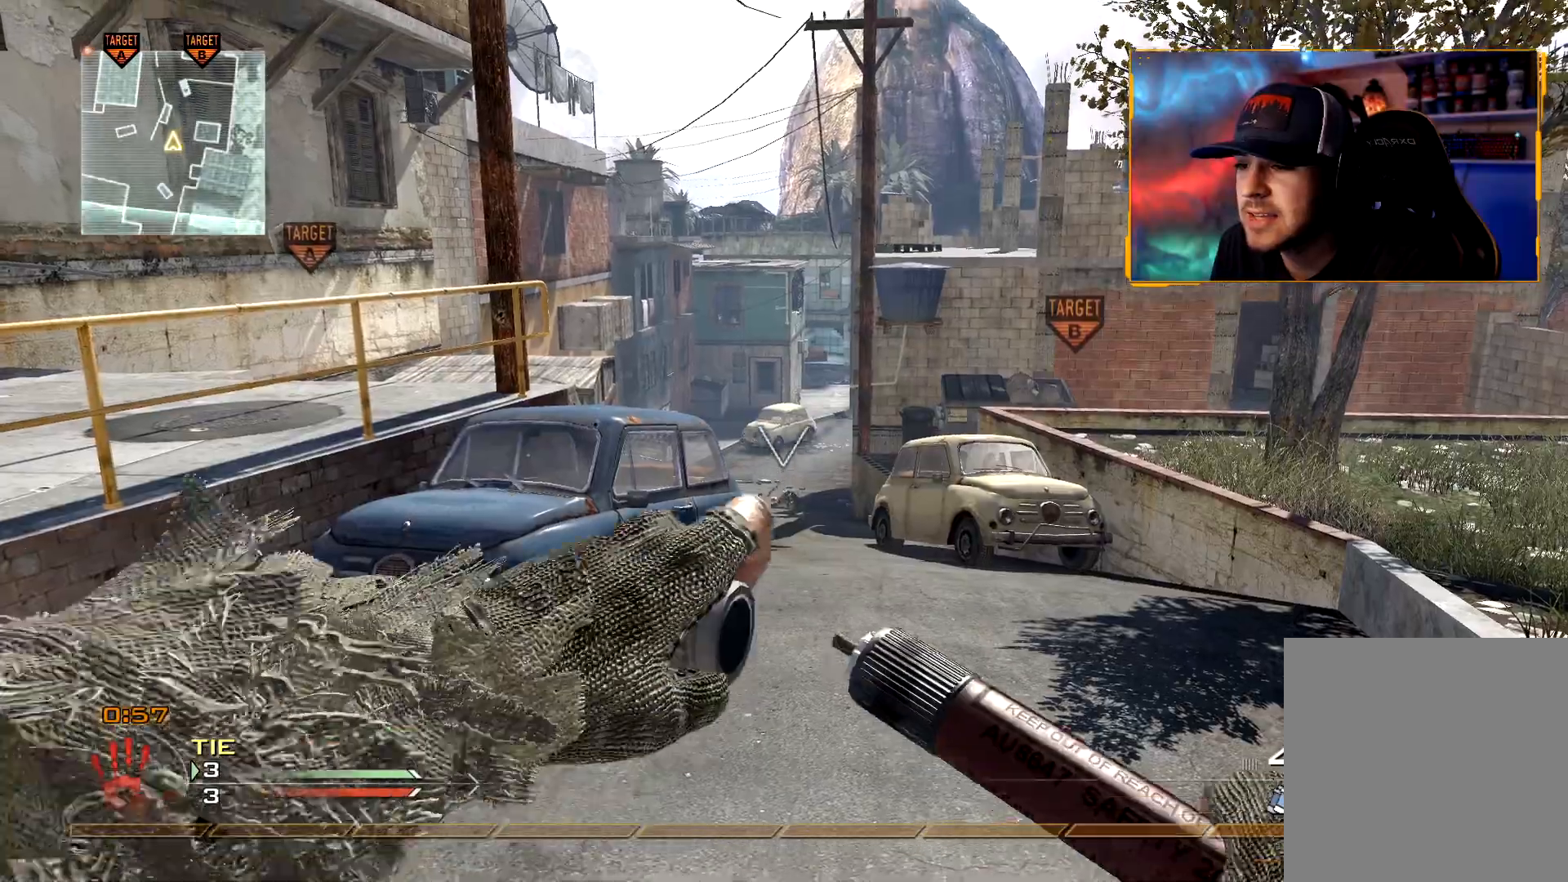
{"buttons": [], "left_stick": "center", "right_stick": "center", "events": []}
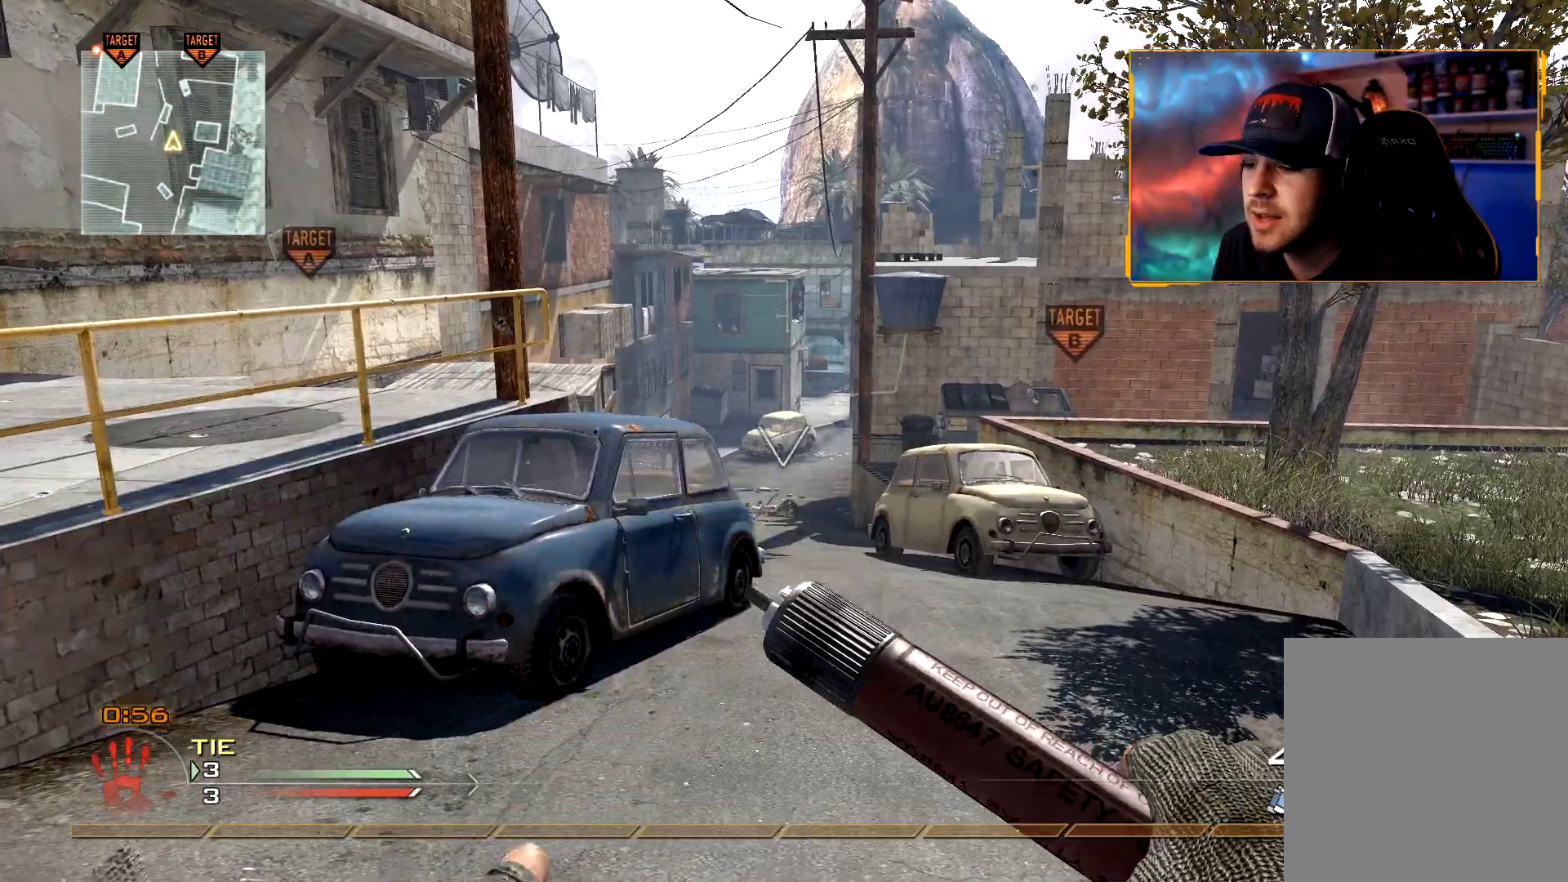
{"buttons": [], "left_stick": "center", "right_stick": "center", "events": []}
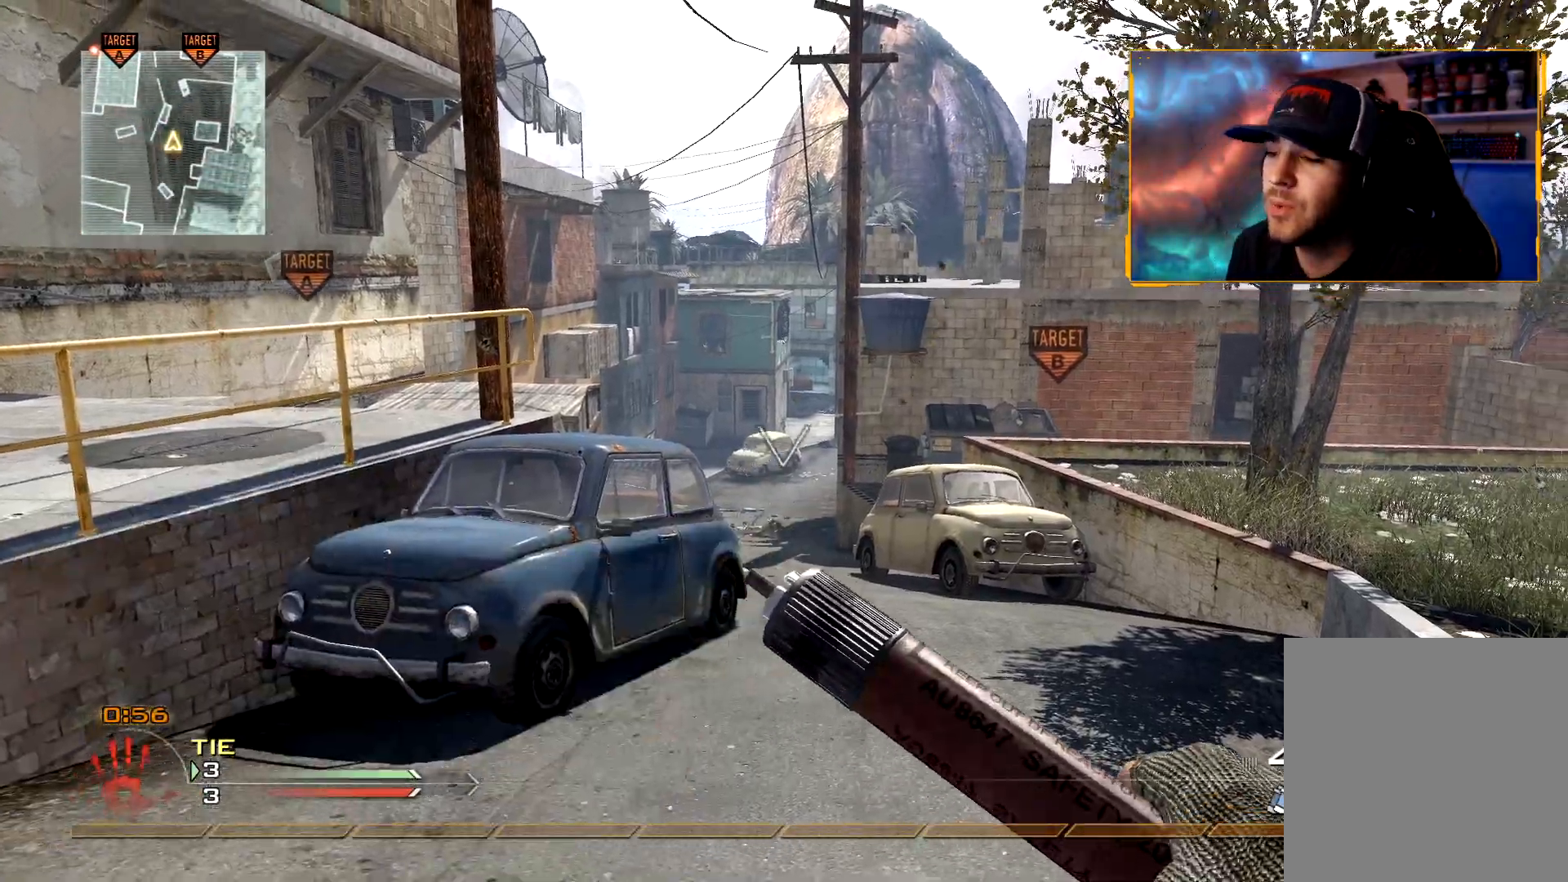
{"buttons": [], "left_stick": "center", "right_stick": "center", "events": []}
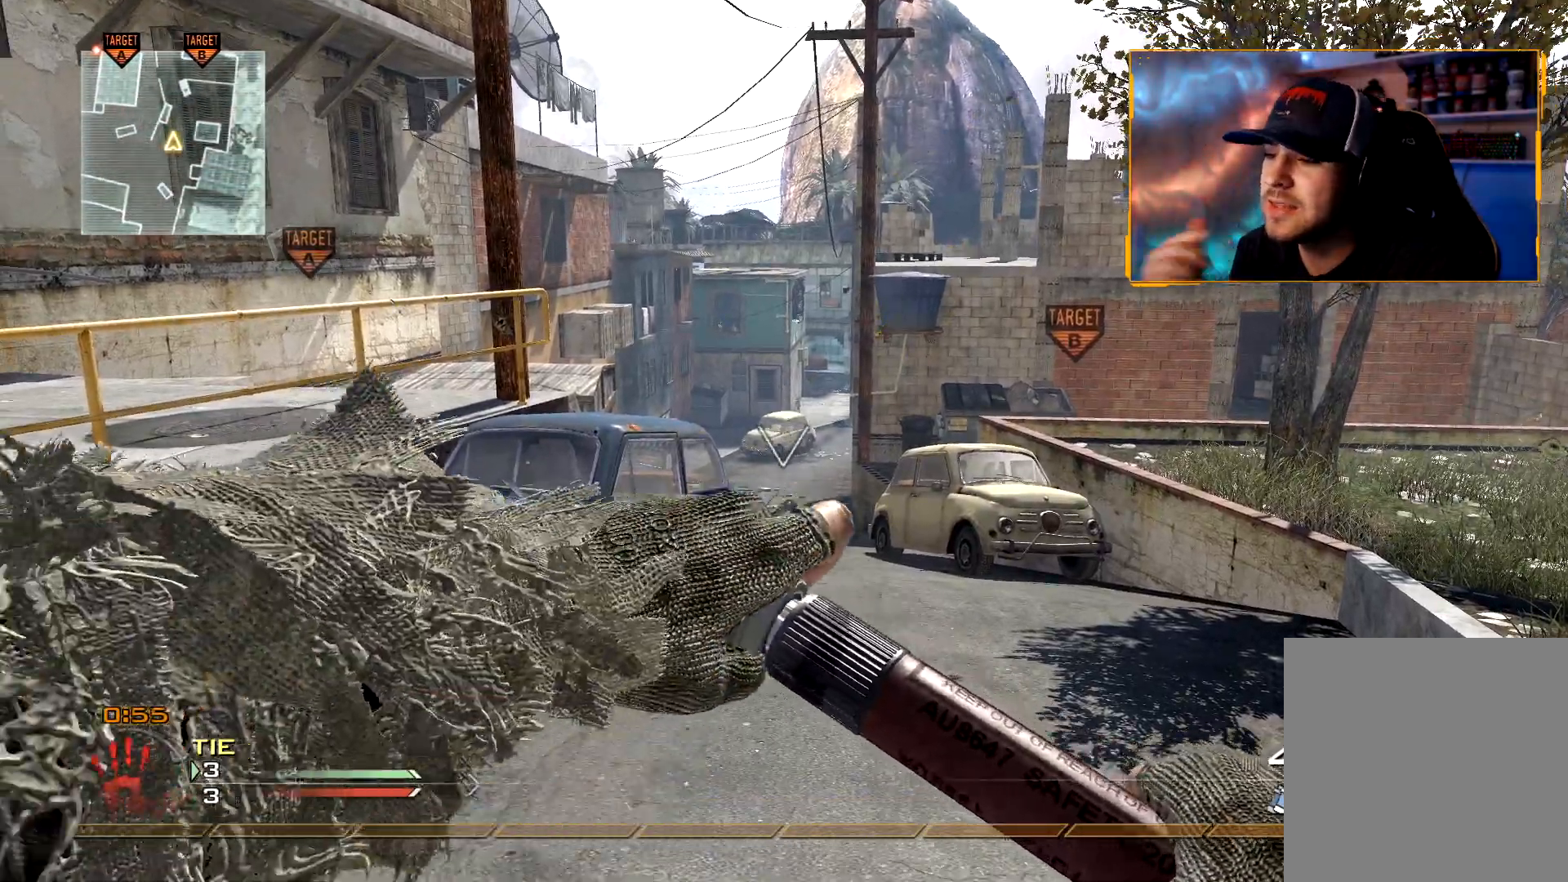
{"buttons": [], "left_stick": "center", "right_stick": "center", "events": []}
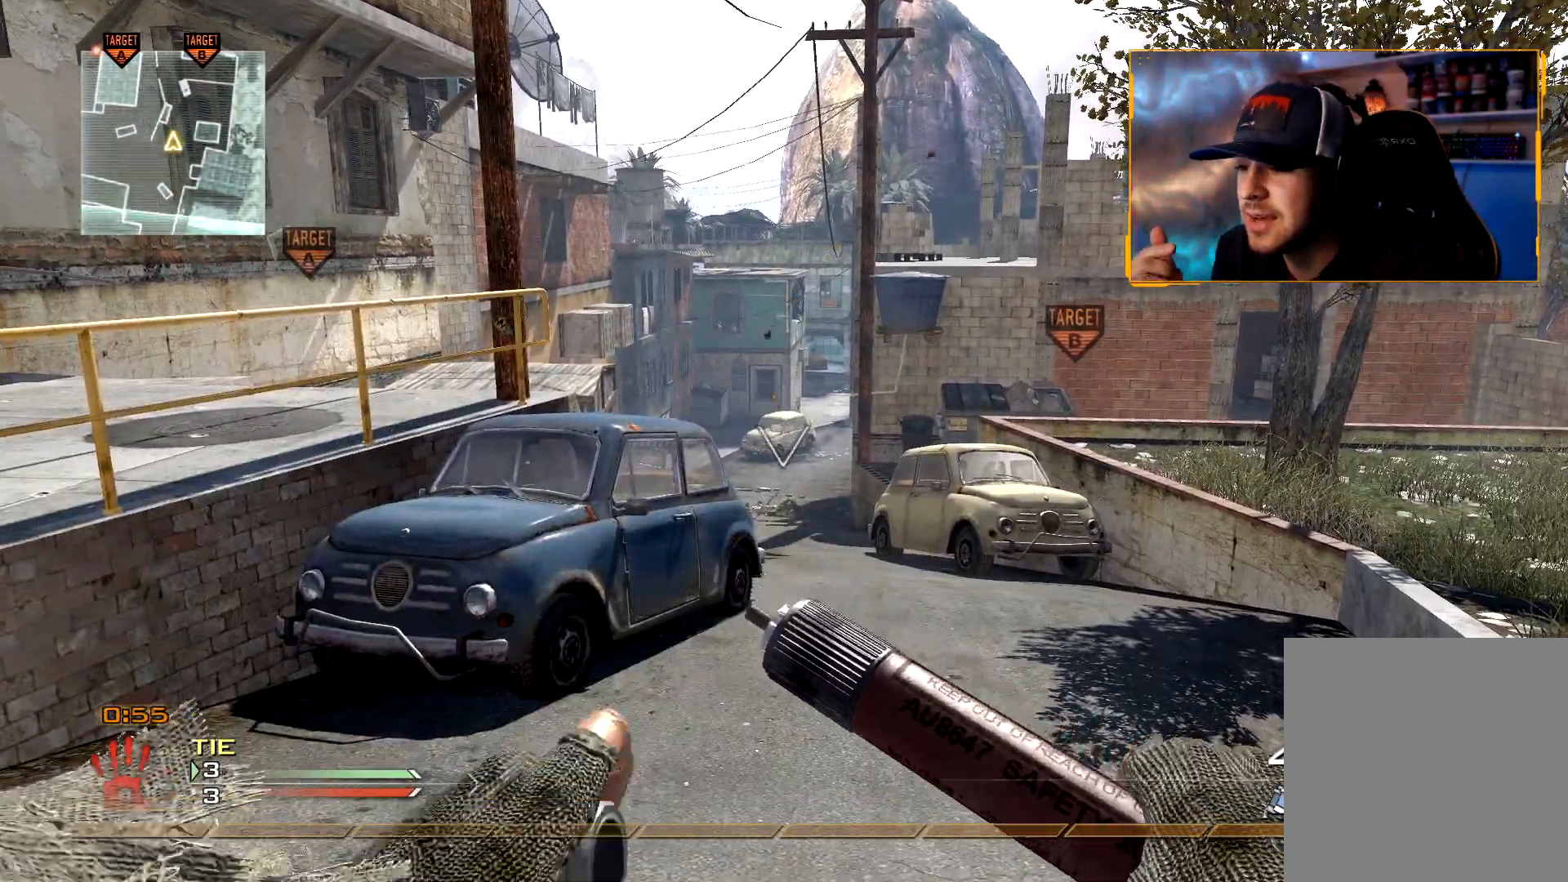
{"buttons": [], "left_stick": "center", "right_stick": "center", "events": []}
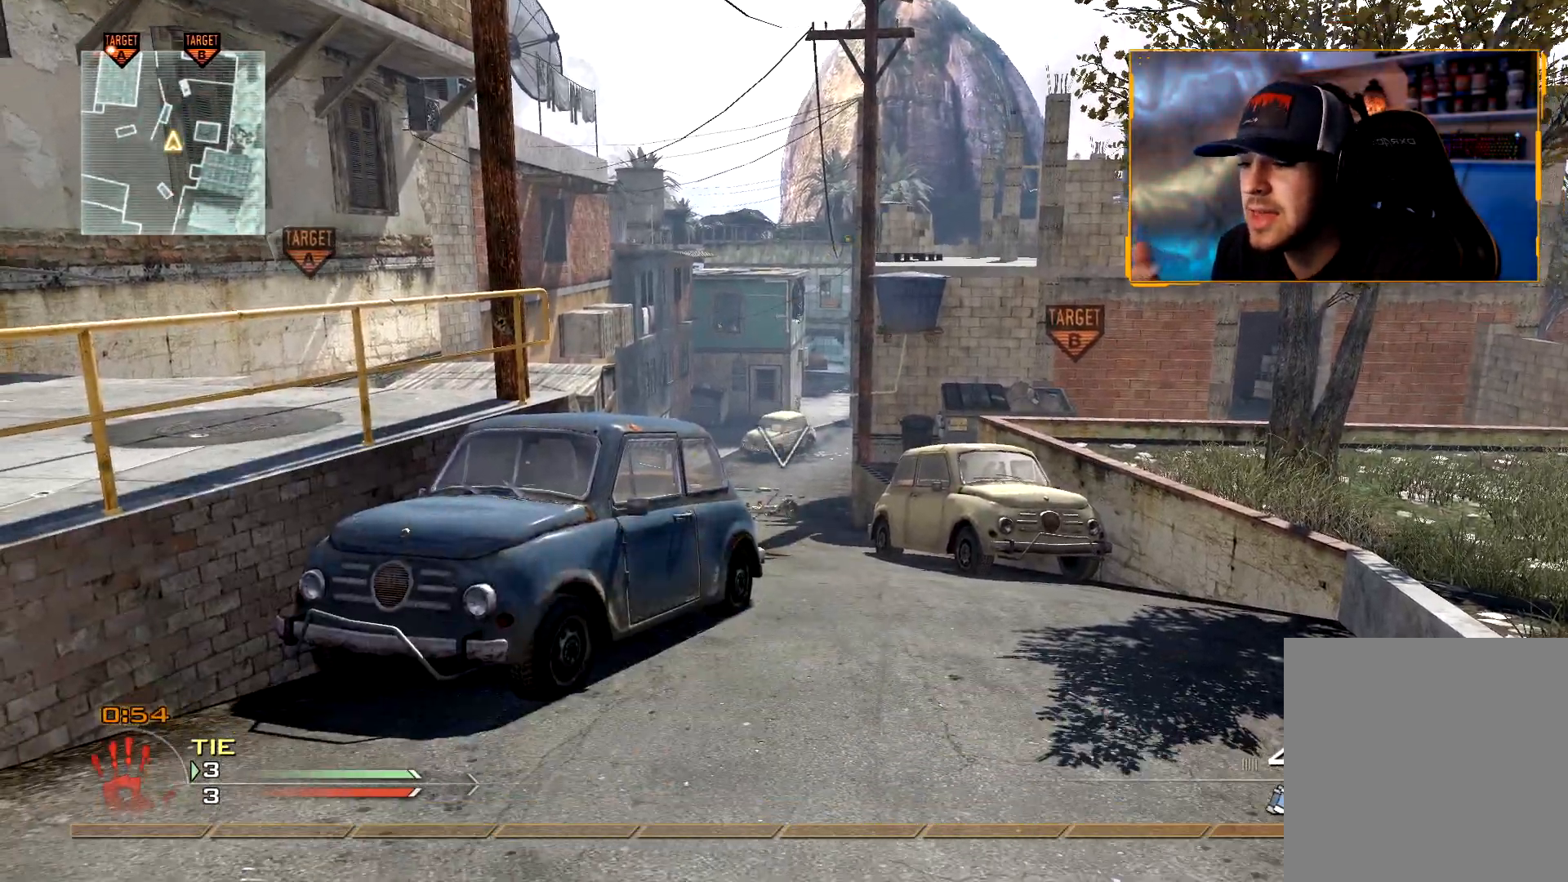
{"buttons": [], "left_stick": "center", "right_stick": "center", "events": []}
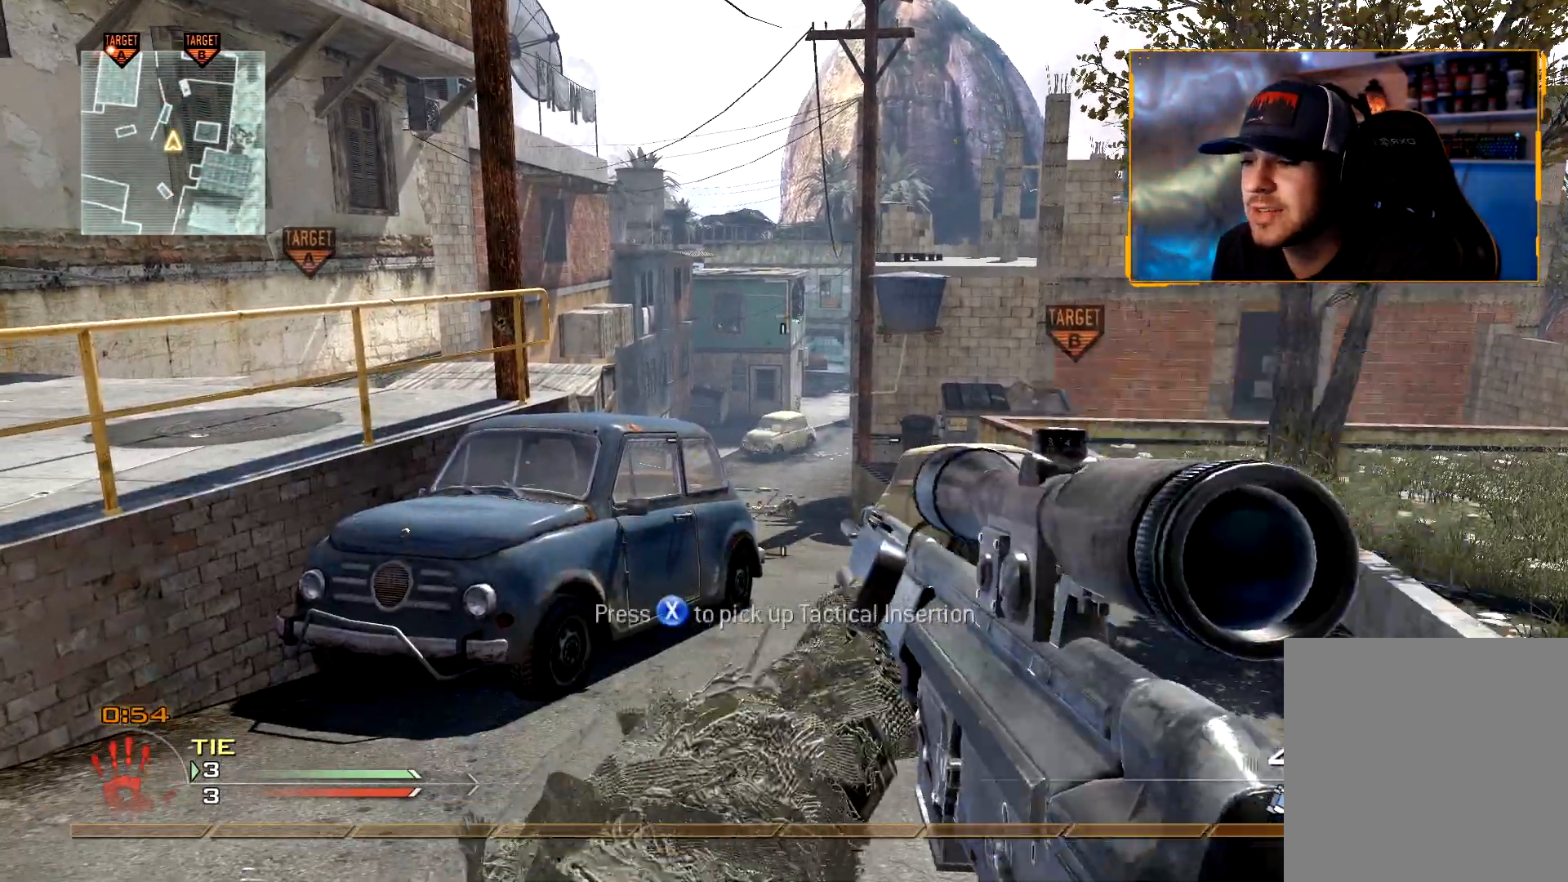
{"buttons": ["X"], "left_stick": "center", "right_stick": "center", "events": [[67, "right_stick", "down"], [367, "right_stick", "center"], [417, "X", "down"]]}
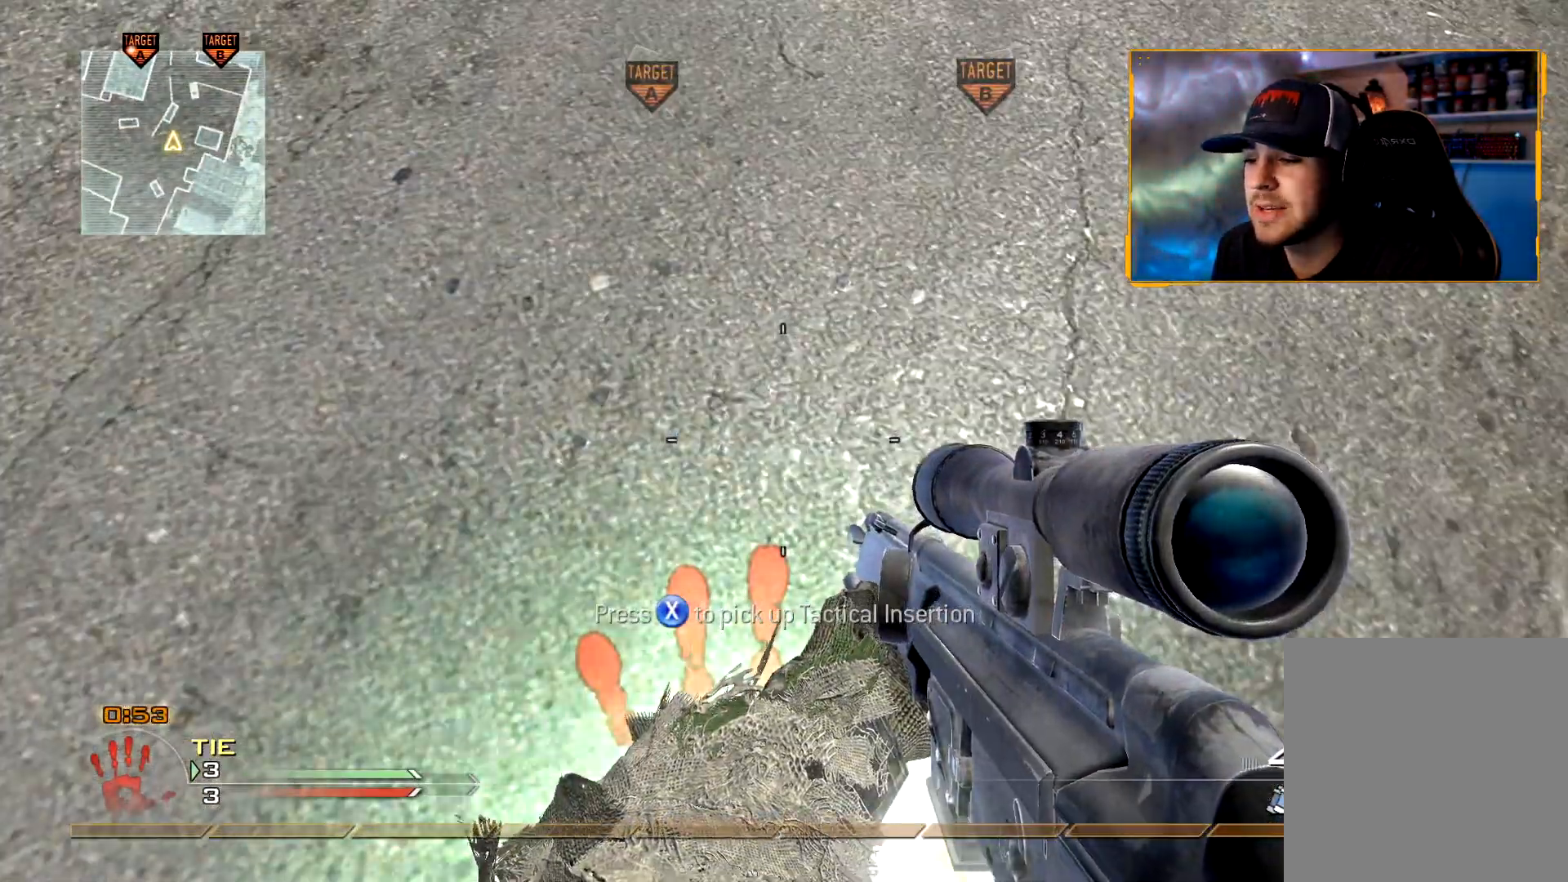
{"buttons": [], "left_stick": "center", "right_stick": "center", "events": [[451, "X", "up"]]}
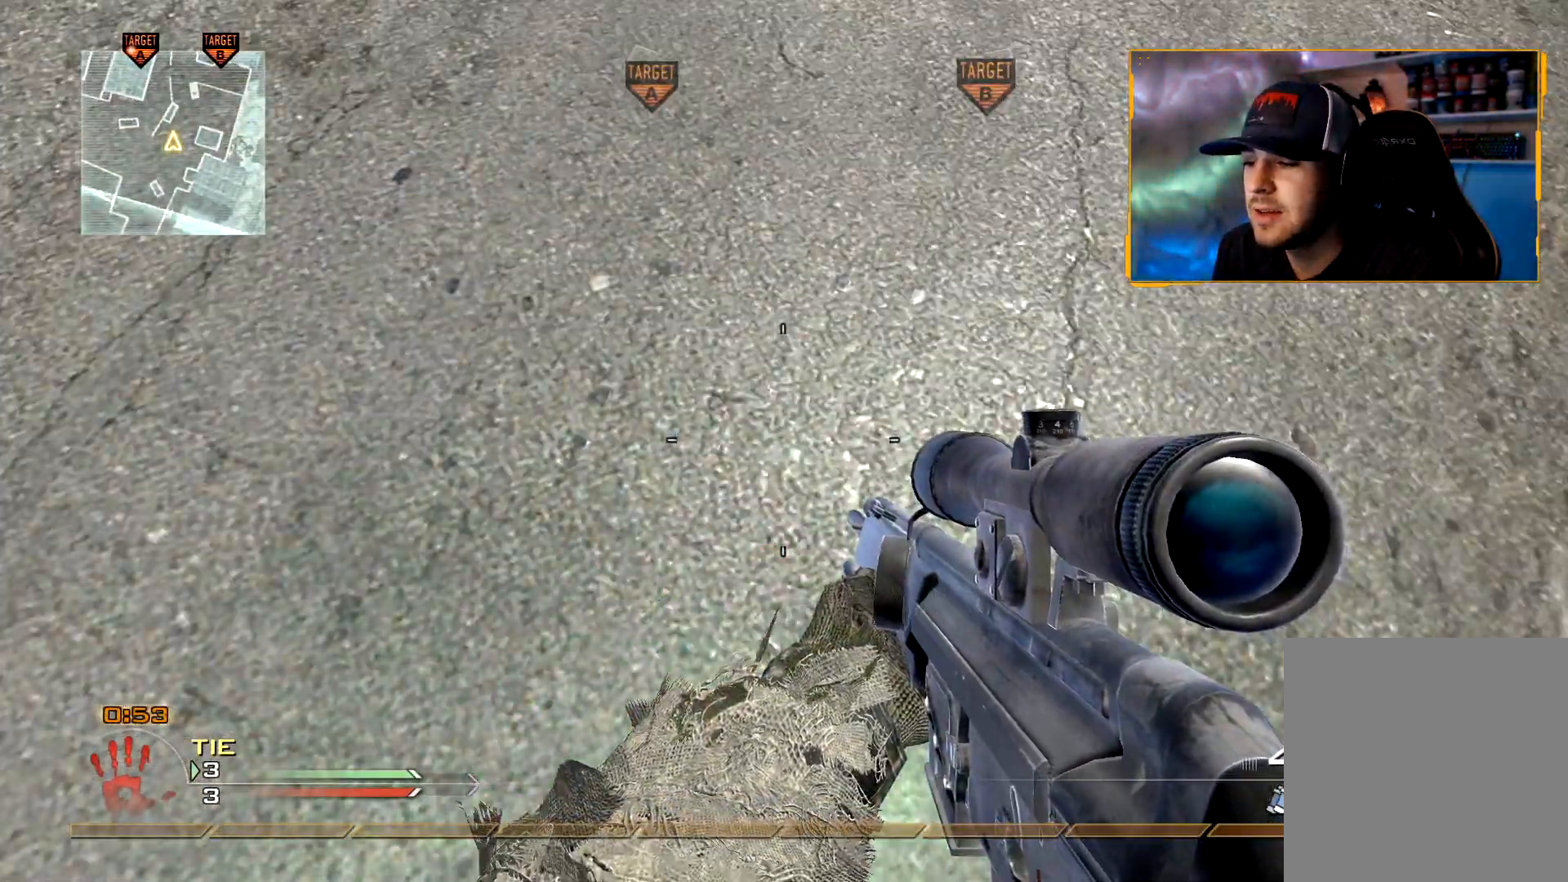
{"buttons": [], "left_stick": "center", "right_stick": "up", "events": [[284, "right_stick", "up"]]}
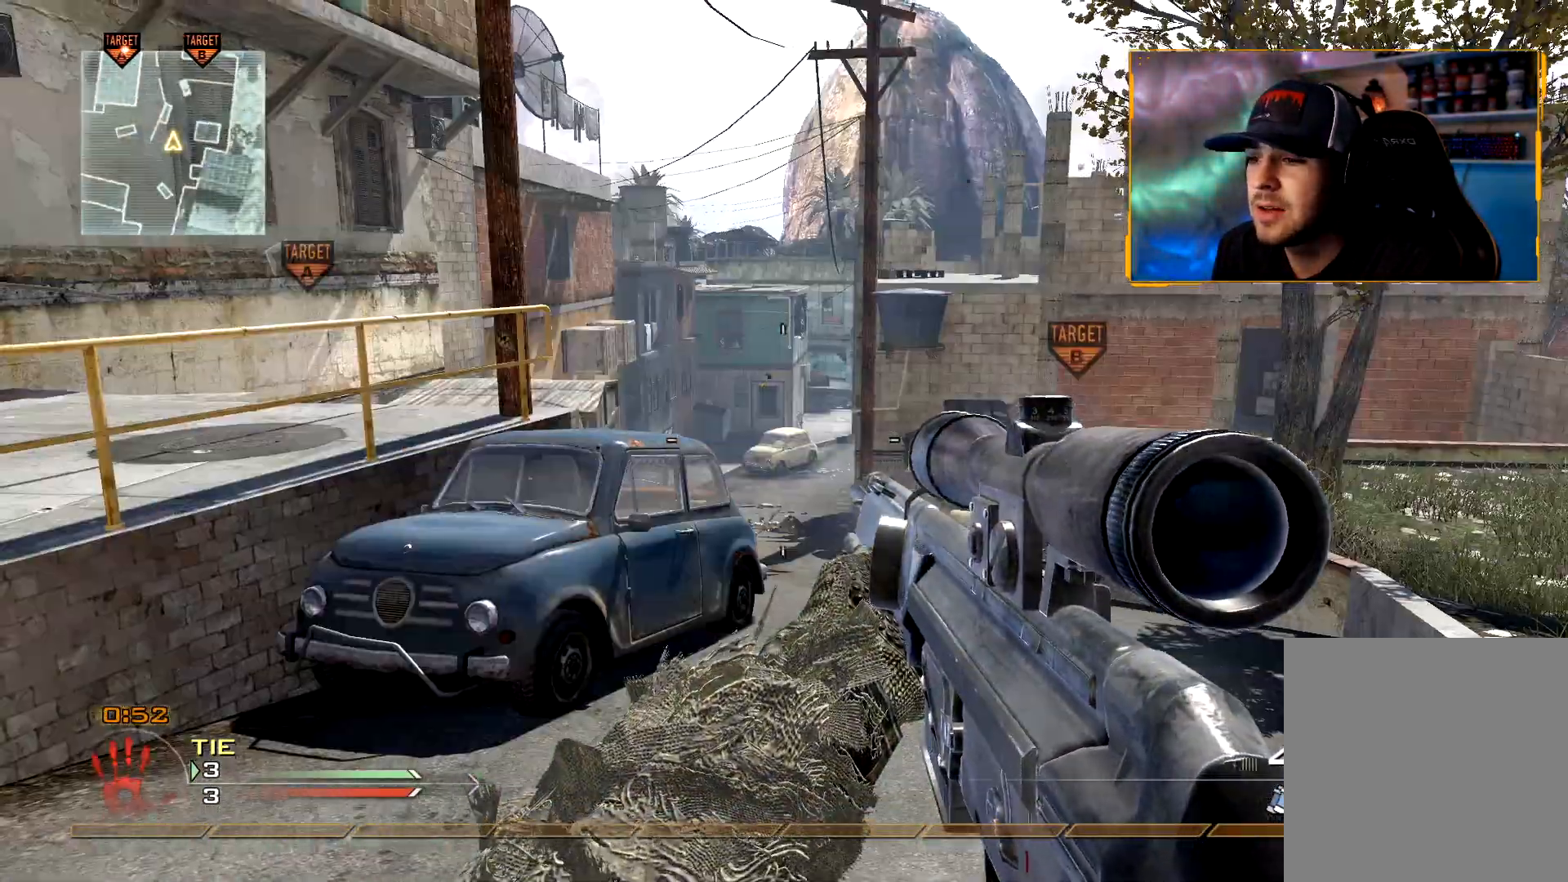
{"buttons": [], "left_stick": "center", "right_stick": "center", "events": [[34, "right_stick", "center"]]}
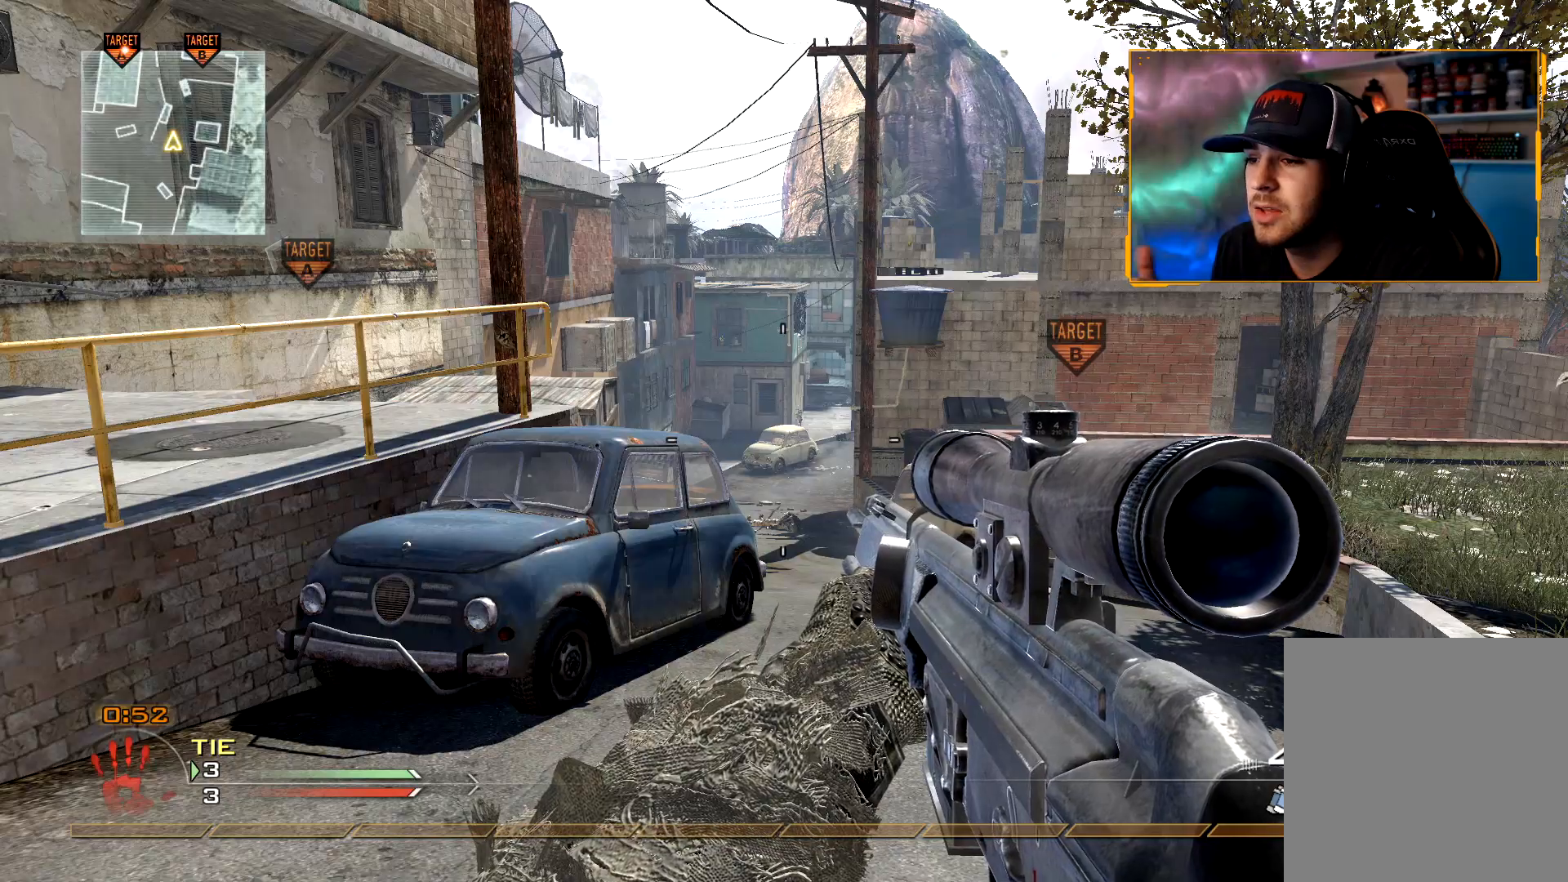
{"buttons": [], "left_stick": "center", "right_stick": "center", "events": []}
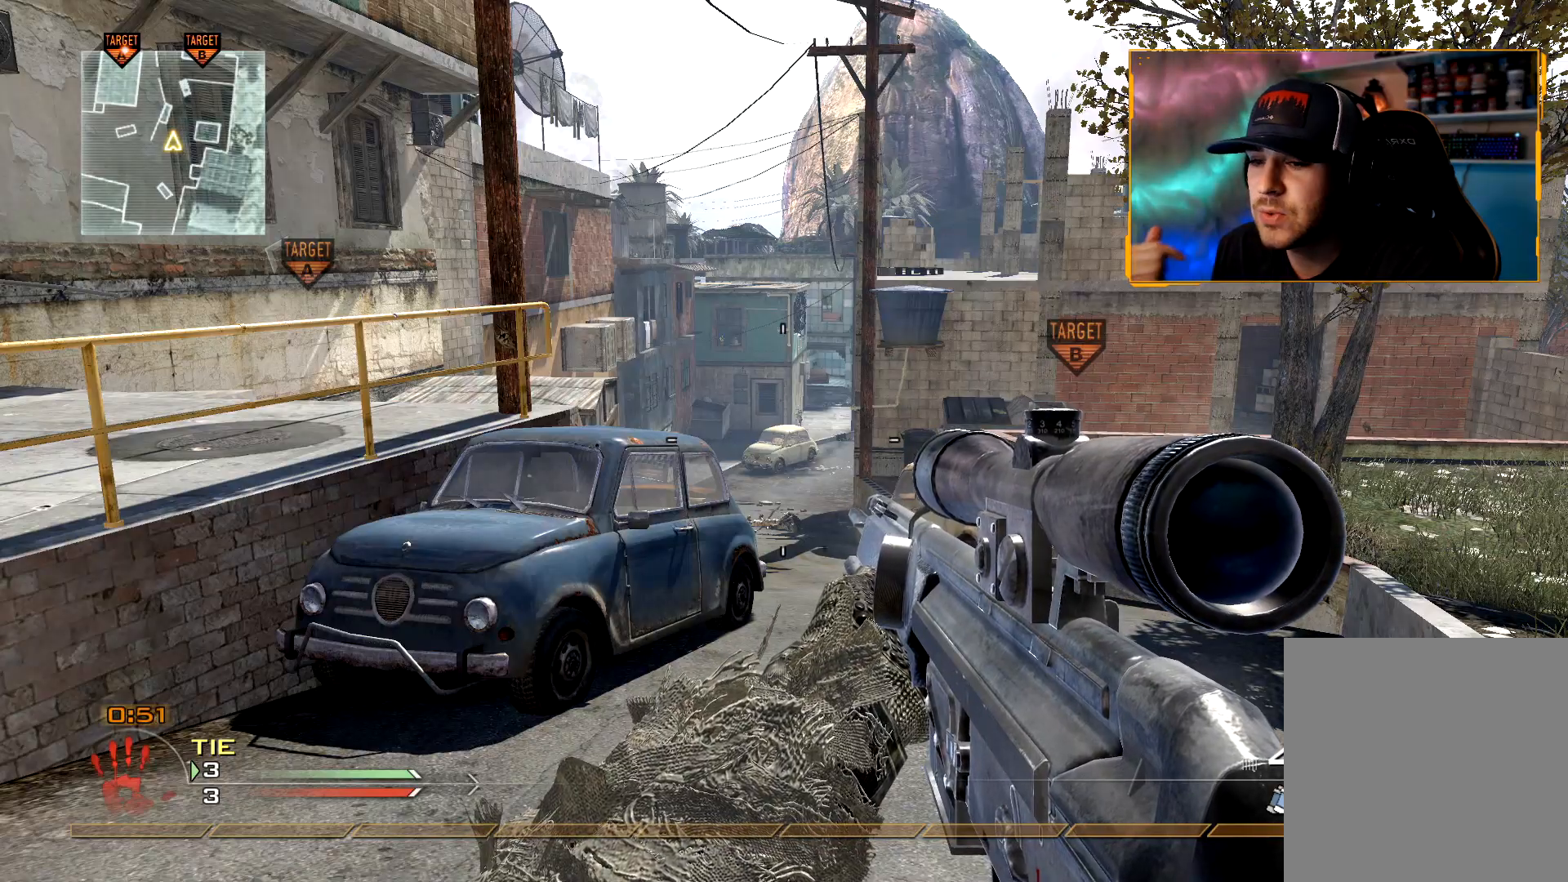
{"buttons": [], "left_stick": "center", "right_stick": "center", "events": []}
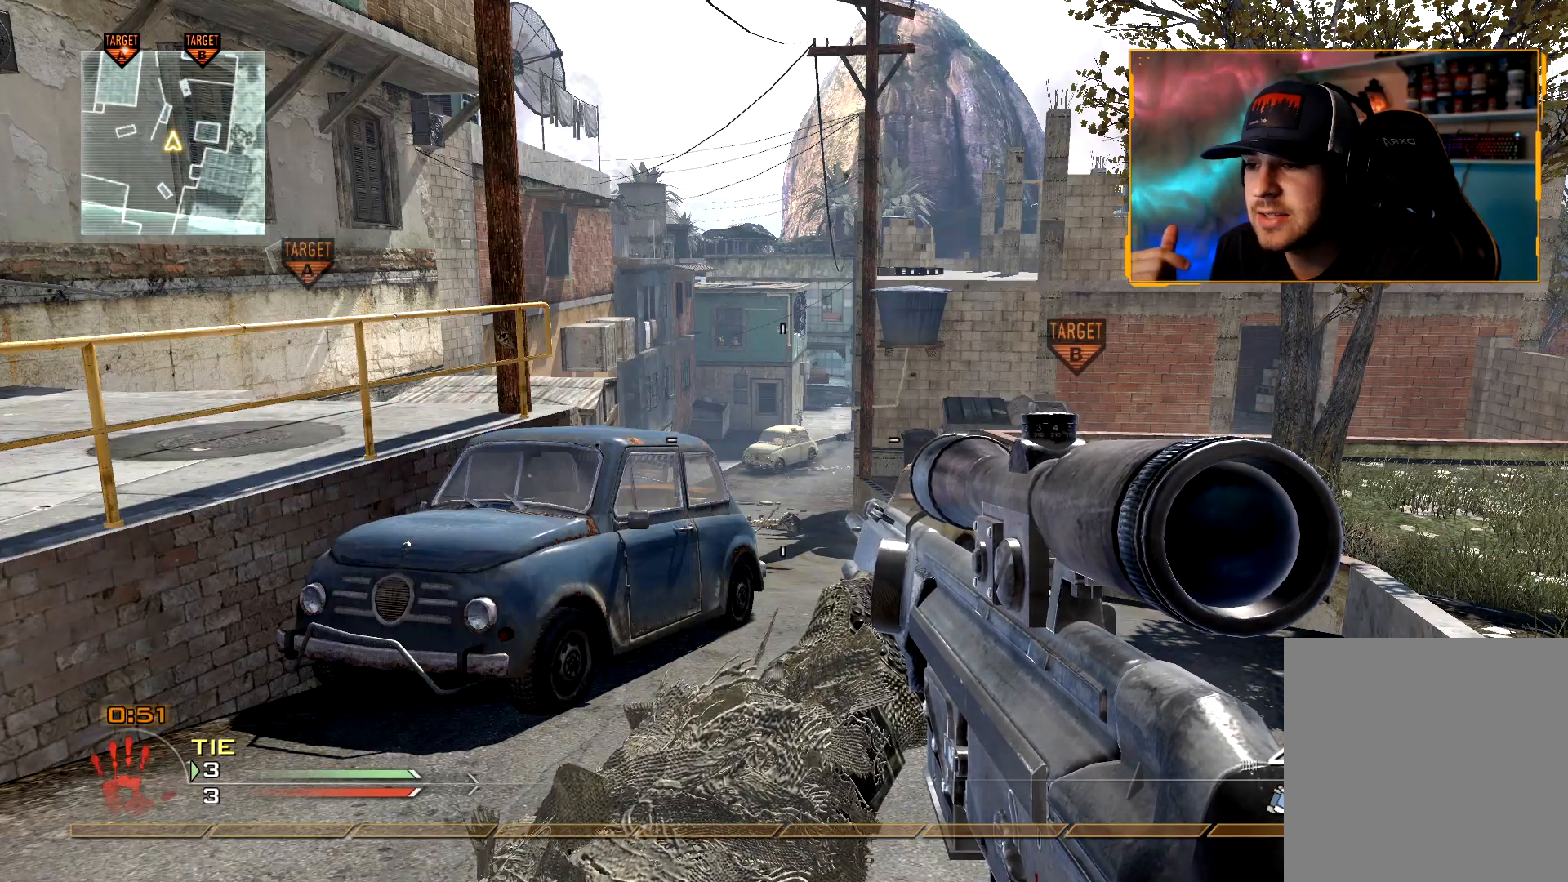
{"buttons": [], "left_stick": "up", "right_stick": "center", "events": [[400, "left_stick", "up"]]}
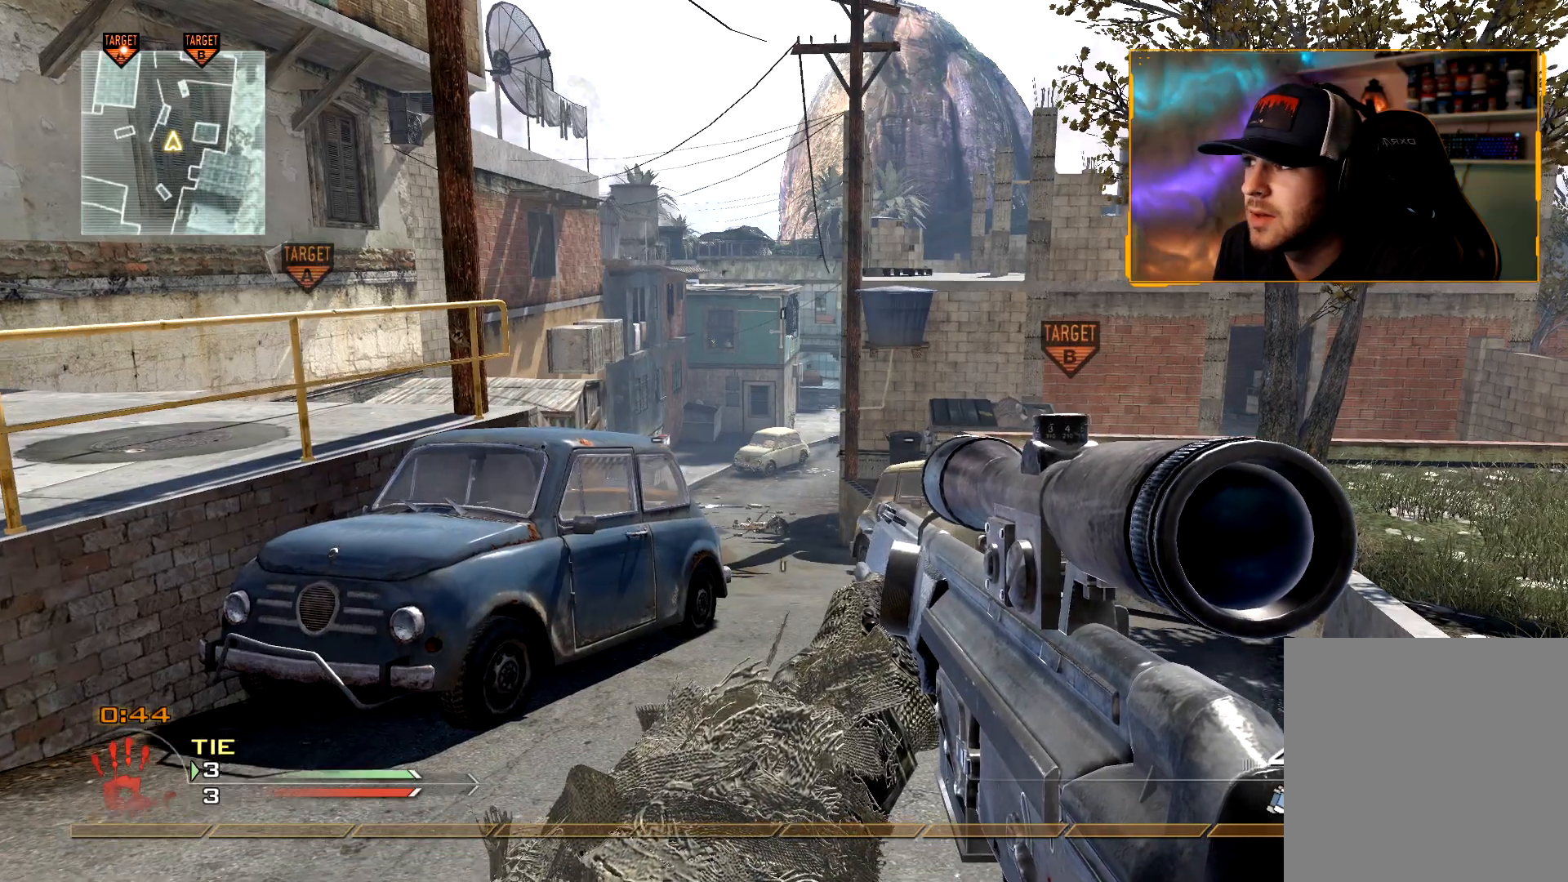
{"buttons": [], "left_stick": "center", "right_stick": "center", "events": [[284, "left_stick", "center"]]}
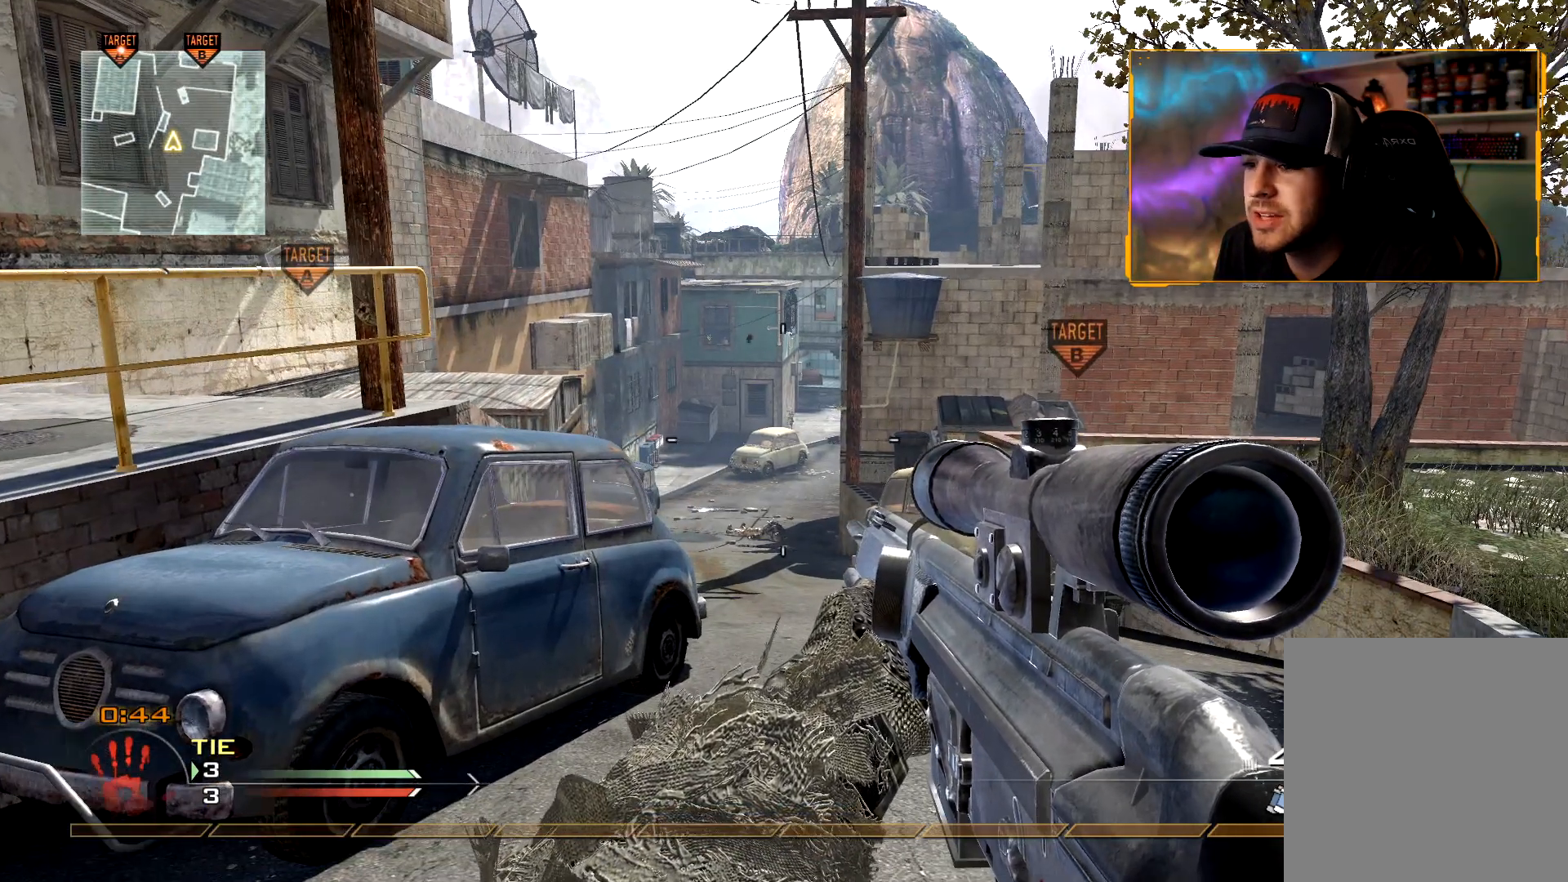
{"buttons": ["R1"], "left_stick": "center", "right_stick": "center", "events": [[467, "R1", "down"]]}
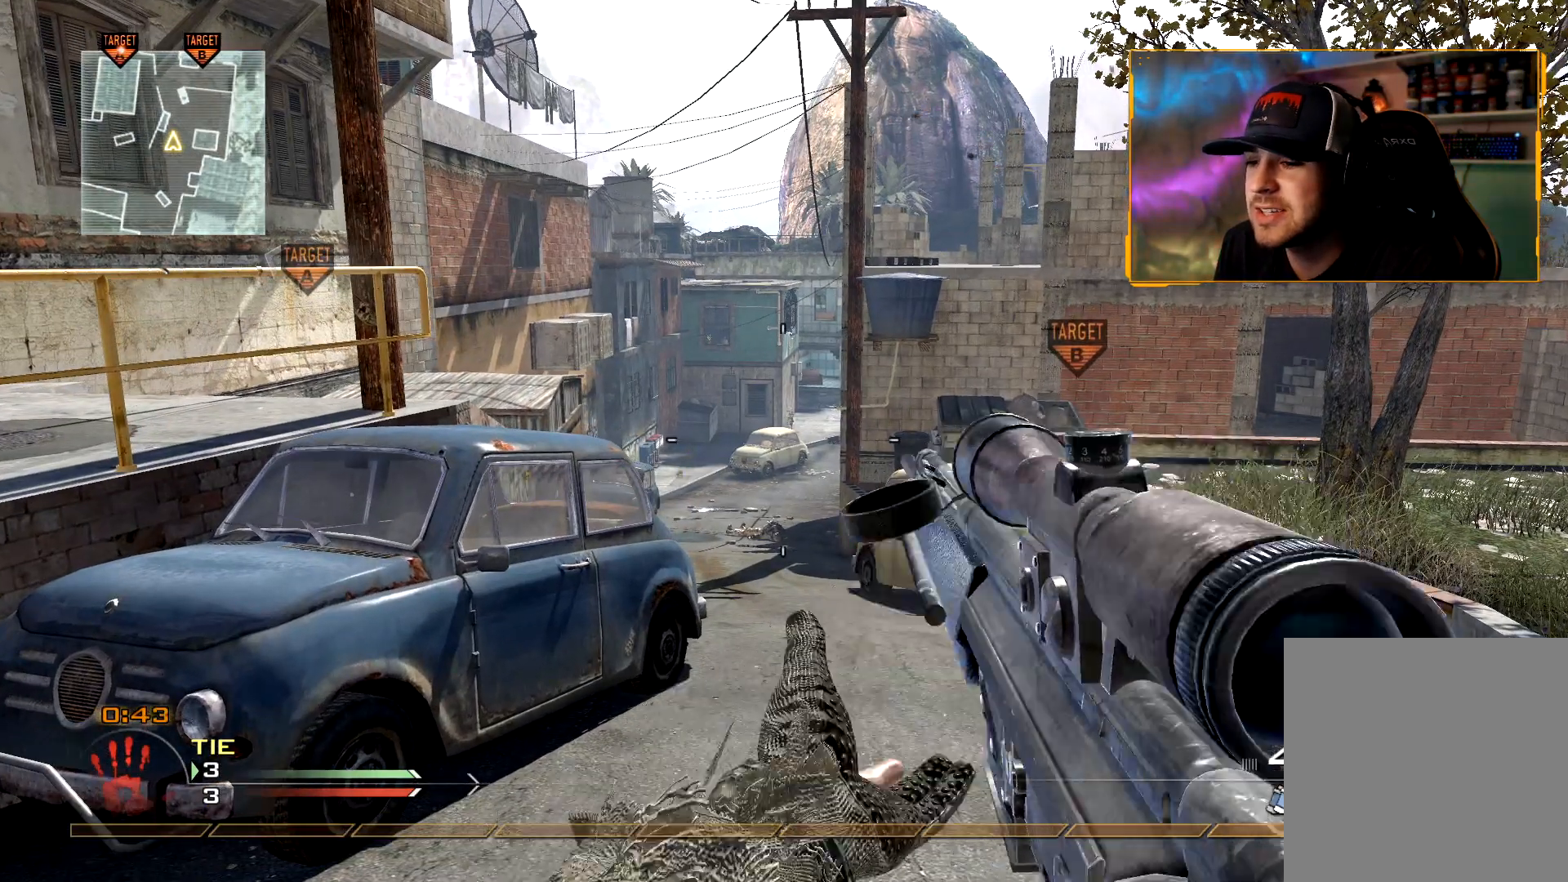
{"buttons": ["START"], "left_stick": "center", "right_stick": "center", "events": [[84, "R1", "up"], [484, "START", "down"]]}
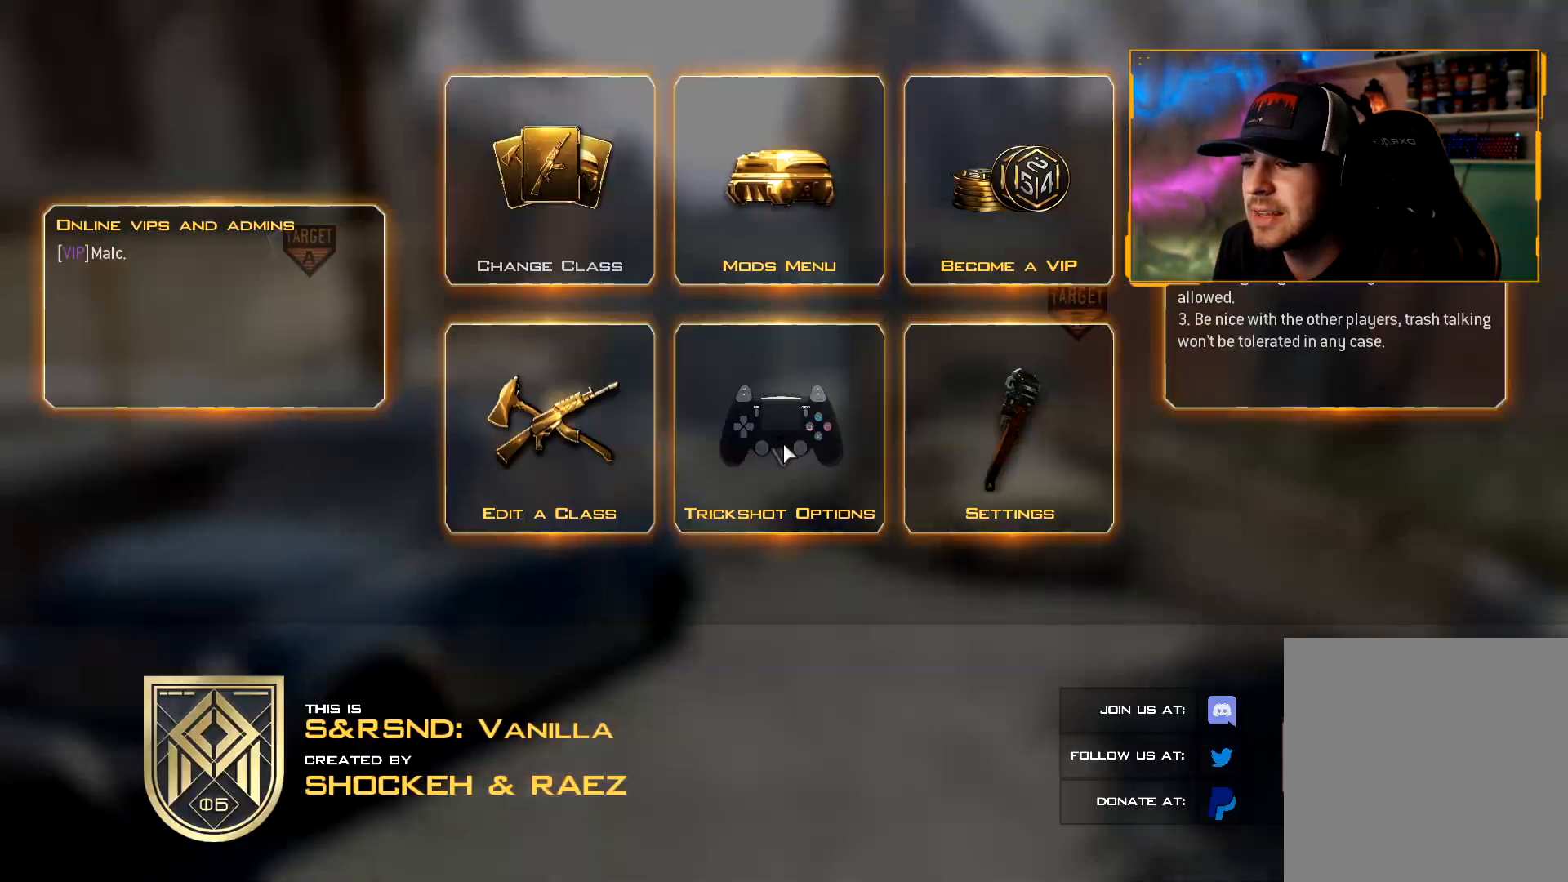
{"buttons": [], "left_stick": "center", "right_stick": "center", "events": [[117, "START", "up"], [250, "A", "down"], [367, "A", "up"]]}